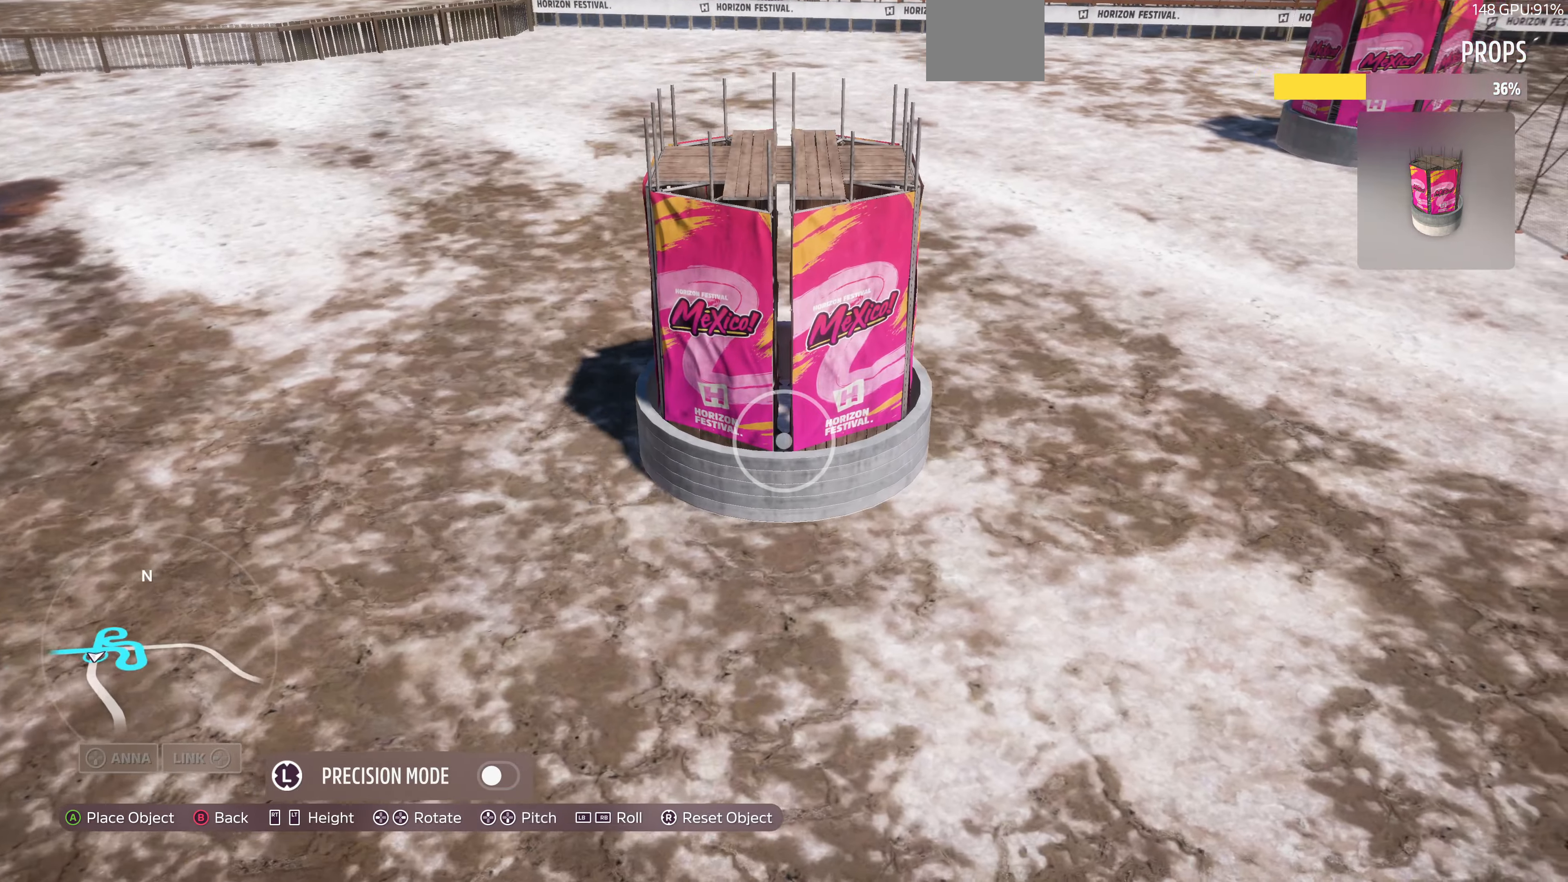
Gameplay with a controller (PlayStation layout); each line is a JSON object with the inputs held at the frame after it. "events" lists button and stick changes between this image and that frame as [ms after this image, input, new state], when the widget could be followed in between.
{"buttons": [], "left_stick": "center", "right_stick": "center", "events": [[34, "left_stick", "down-left"], [100, "right_stick", "left"], [200, "left_stick", "center"], [234, "right_stick", "center"]]}
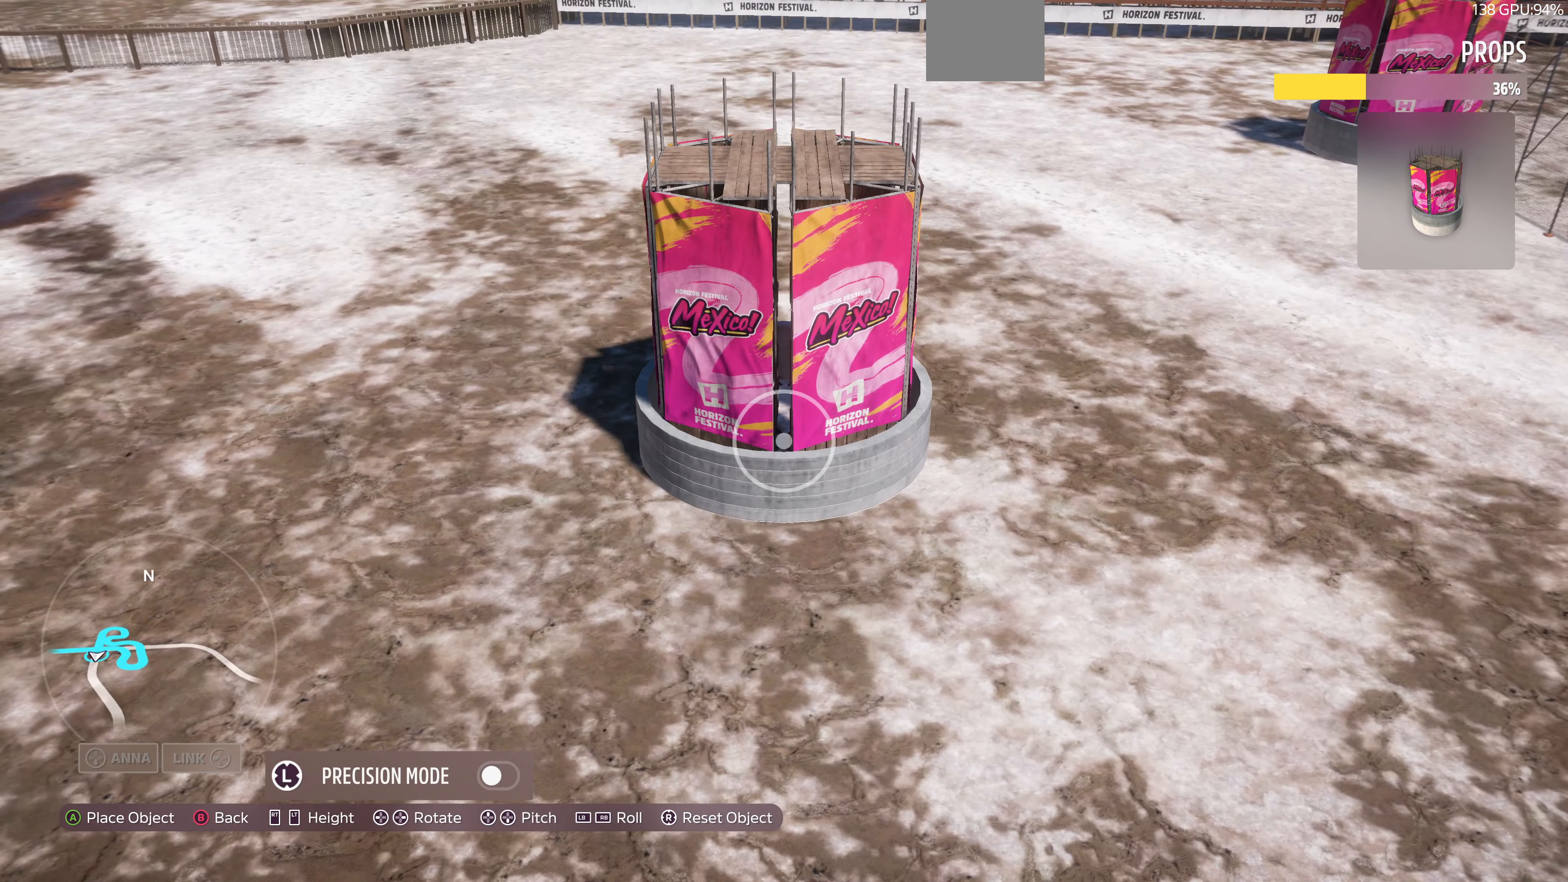
{"buttons": [], "left_stick": "center", "right_stick": "center", "events": [[100, "left_stick", "down-left"], [300, "left_stick", "center"]]}
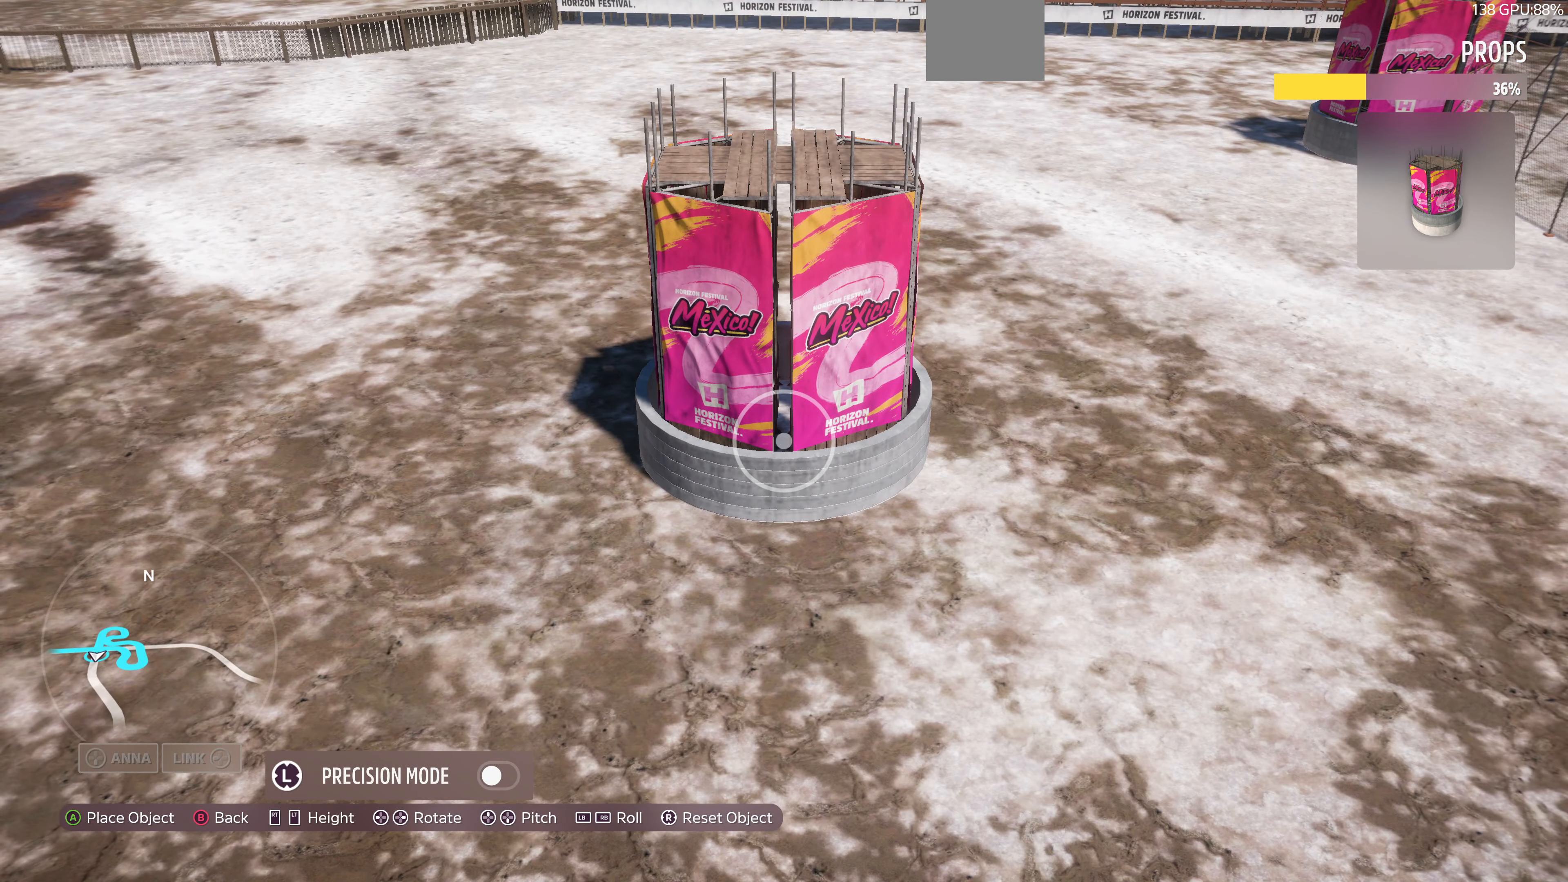
{"buttons": [], "left_stick": "center", "right_stick": "up-right", "events": [[34, "left_stick", "left"], [100, "right_stick", "right"], [200, "right_stick", "center"], [334, "left_stick", "center"], [467, "right_stick", "up-right"]]}
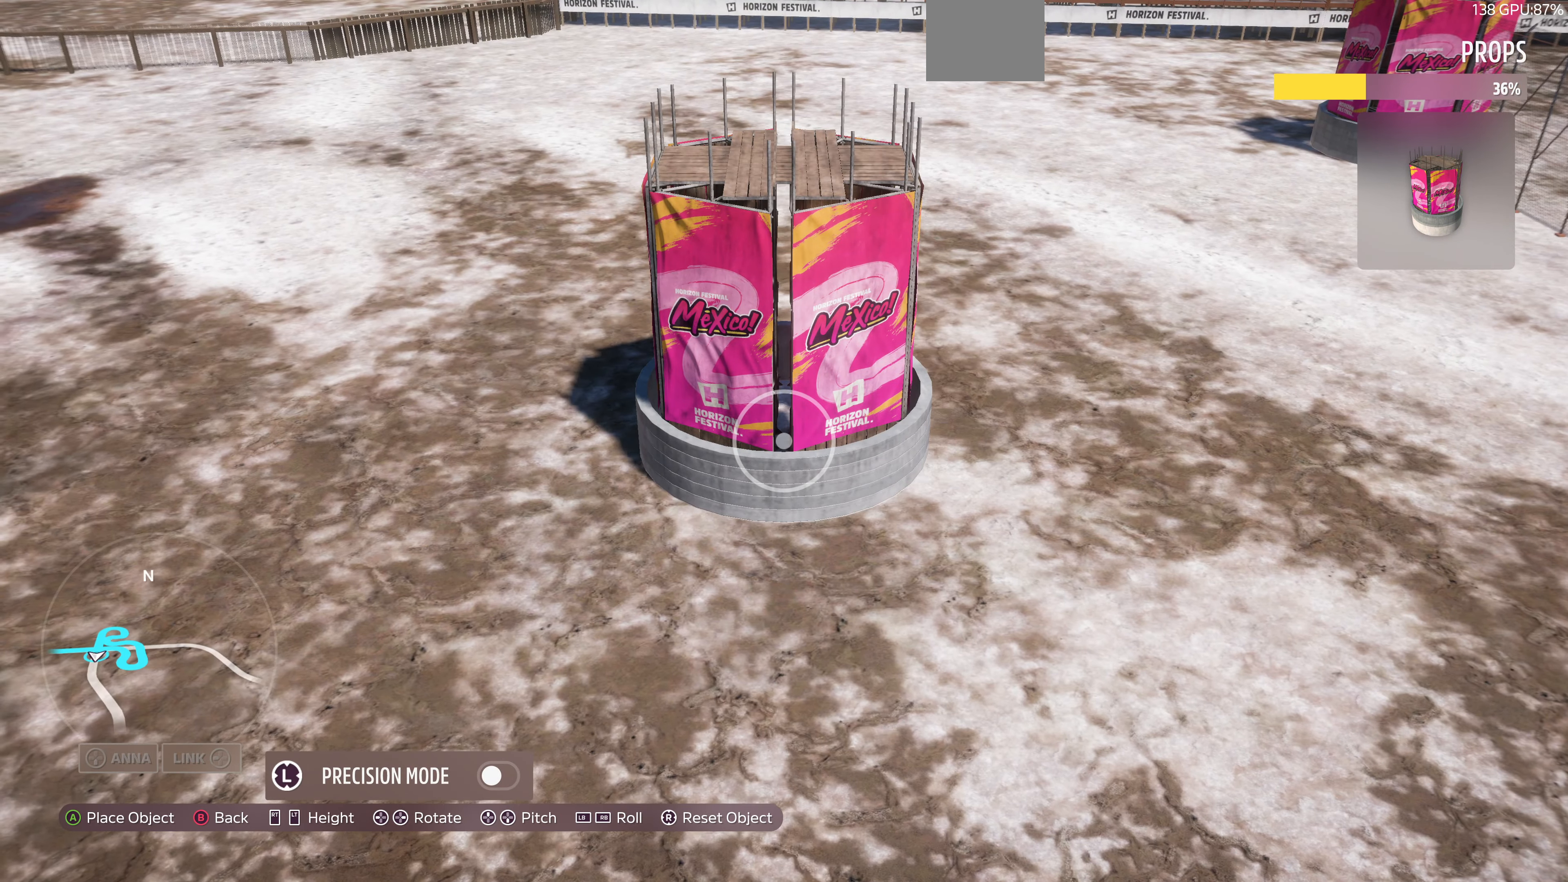
{"buttons": ["R2"], "left_stick": "up-right", "right_stick": "center", "events": [[34, "right_stick", "center"], [267, "CROSS", "down"], [367, "left_stick", "right"], [400, "CROSS", "up"], [467, "R2", "down"], [467, "left_stick", "up-right"]]}
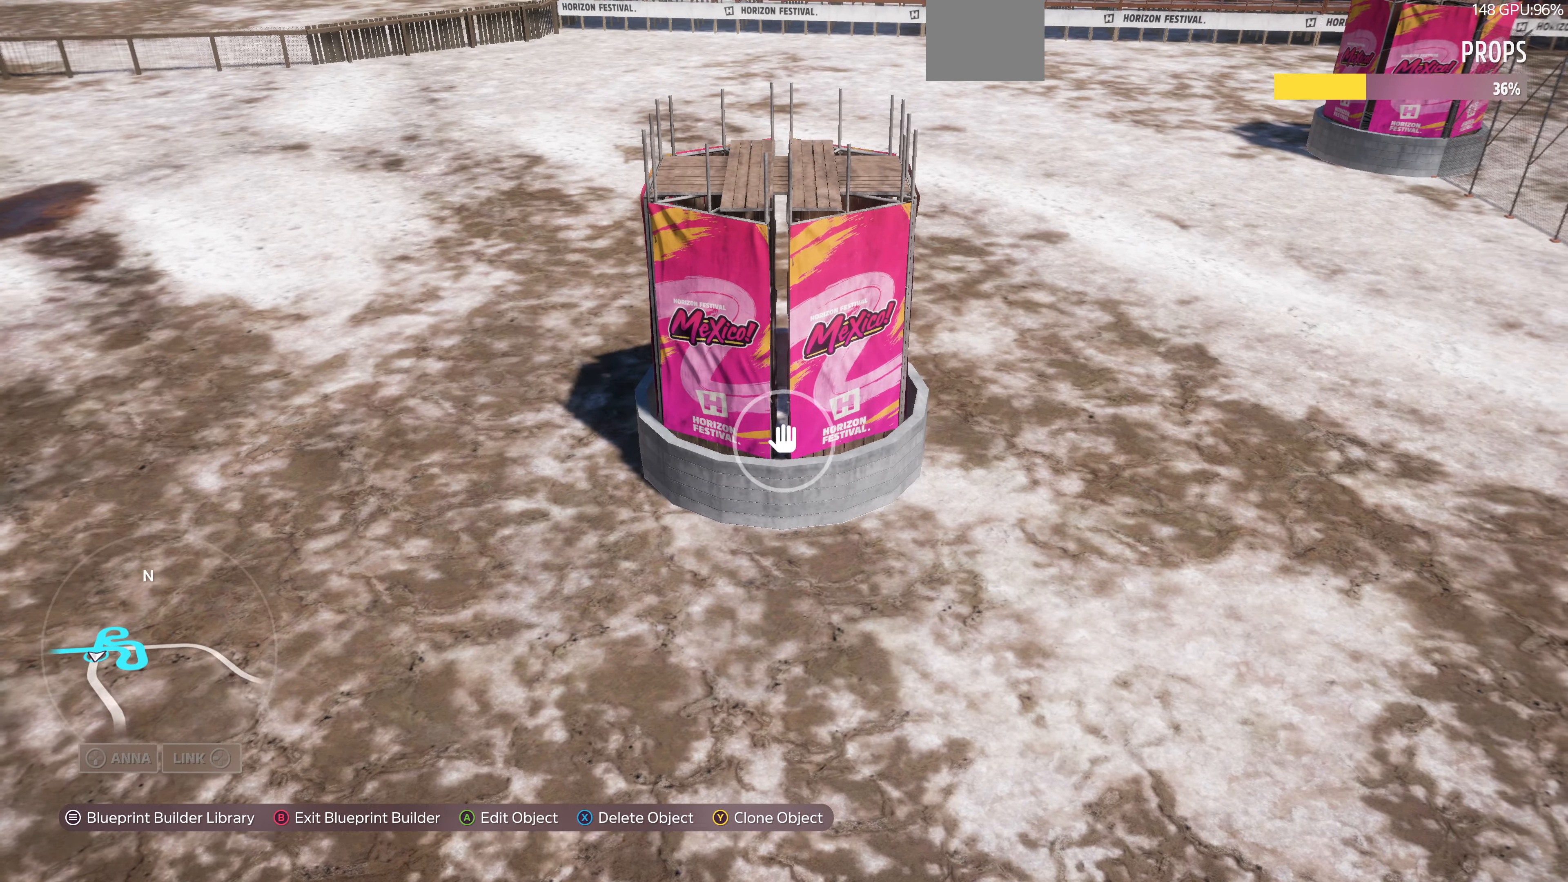
{"buttons": ["R2"], "left_stick": "up-right", "right_stick": "center", "events": [[100, "right_stick", "down"], [367, "right_stick", "center"]]}
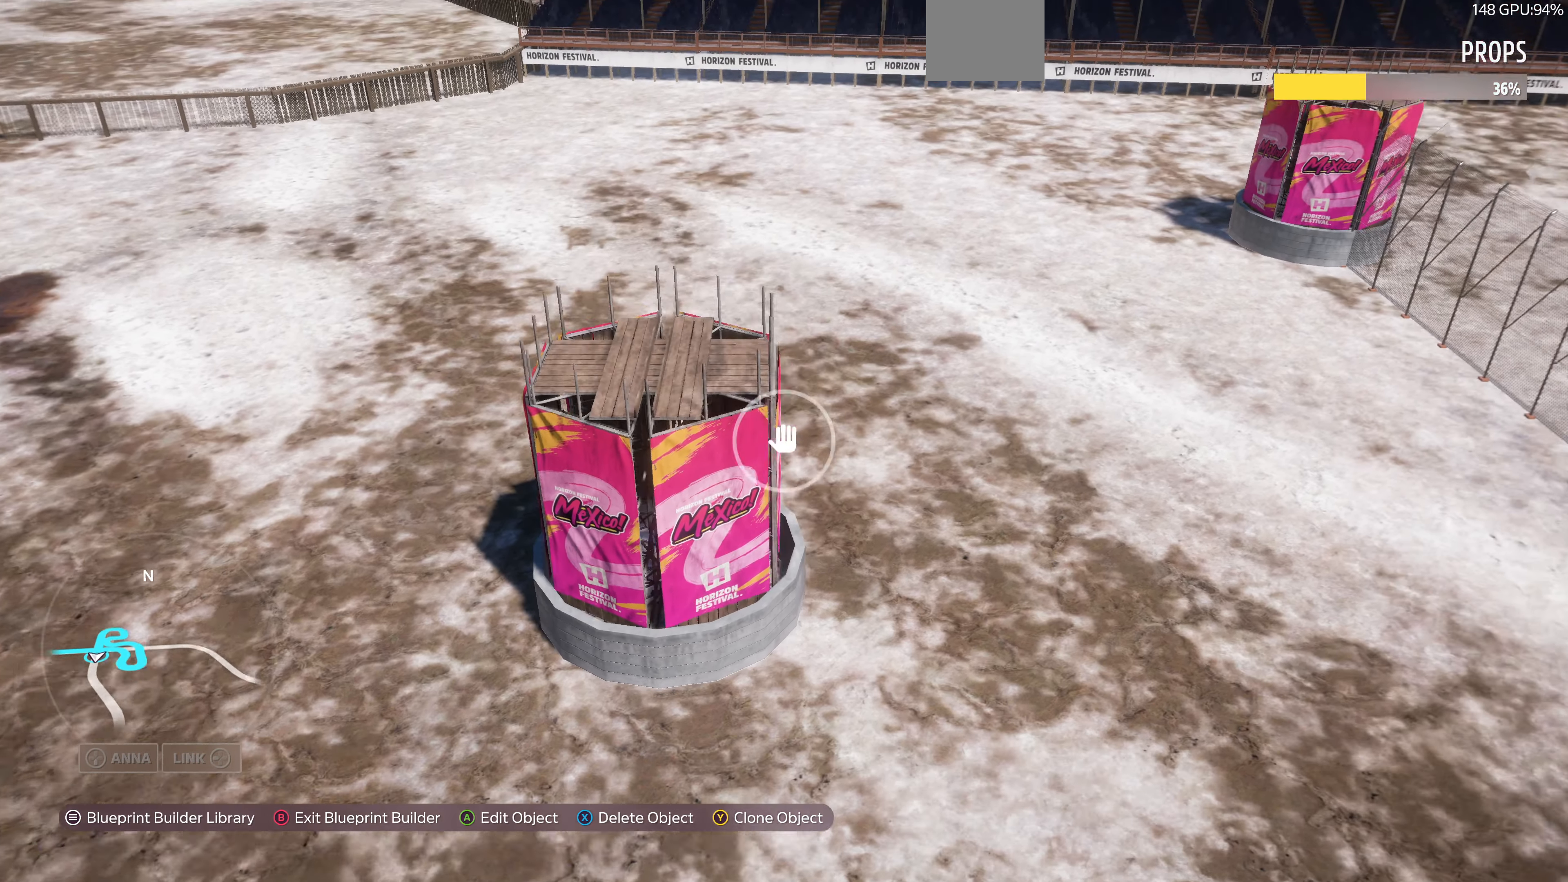
{"buttons": ["R2"], "left_stick": "up-right", "right_stick": "down-left", "events": [[367, "right_stick", "down-left"]]}
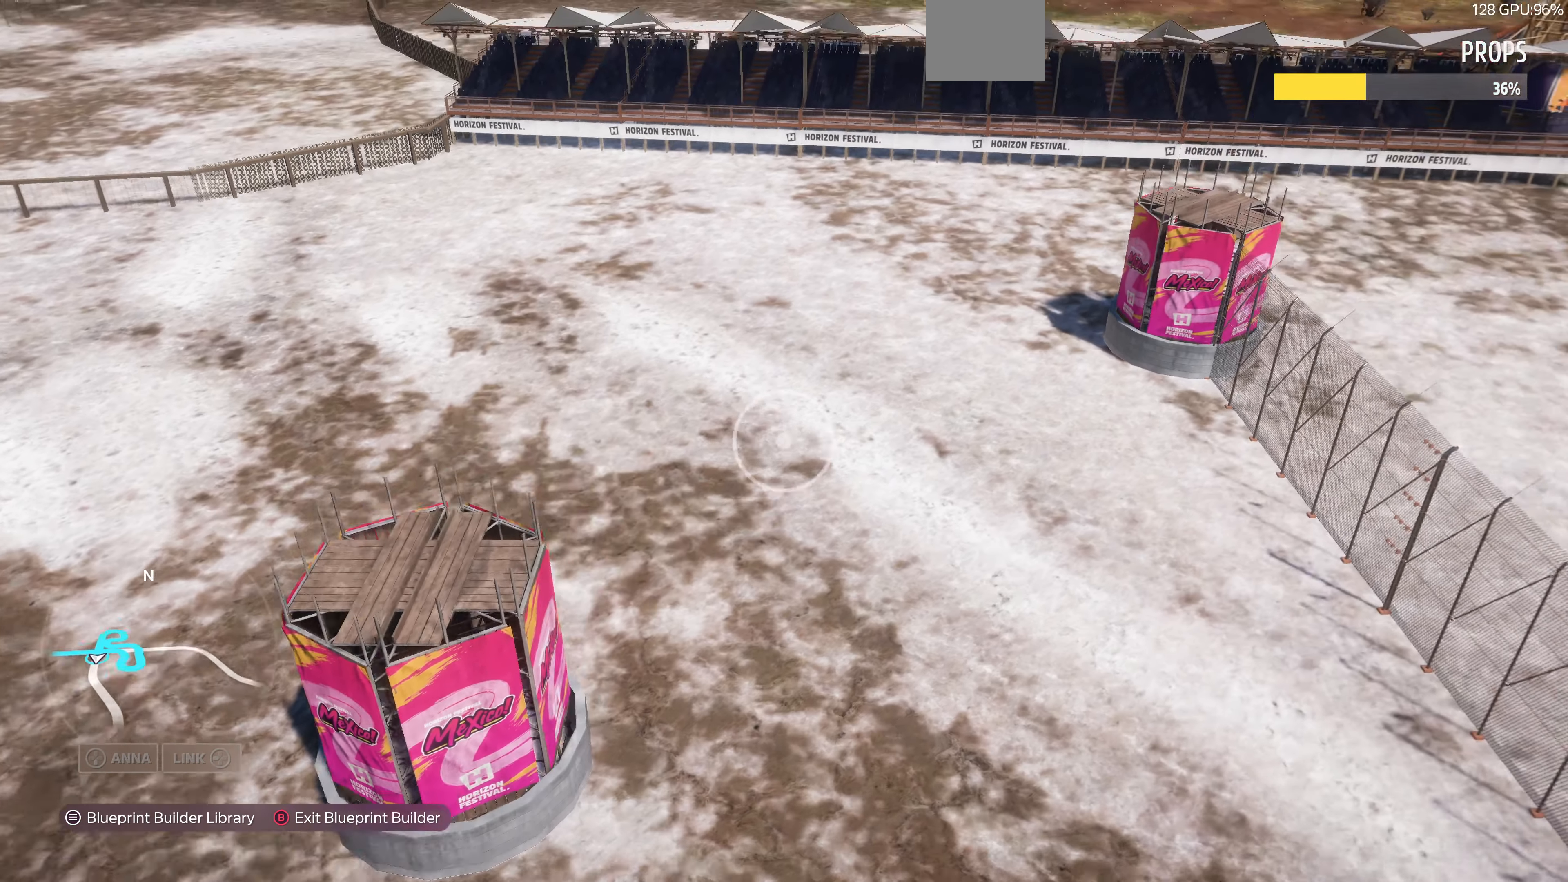
{"buttons": [], "left_stick": "center", "right_stick": "center", "events": [[167, "left_stick", "center"], [200, "right_stick", "center"], [267, "R2", "up"]]}
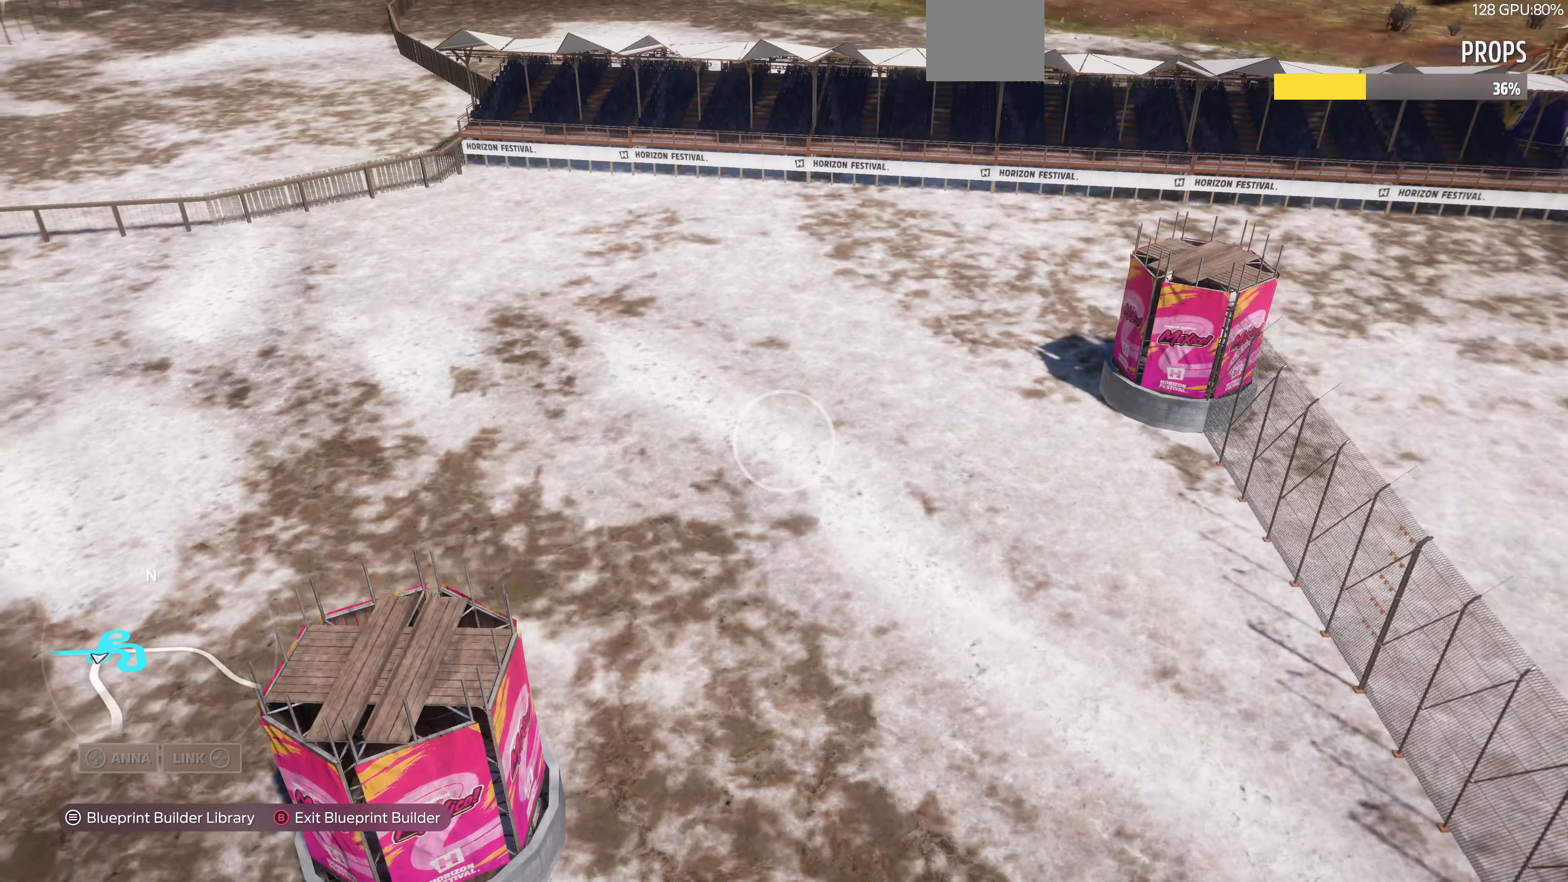
{"buttons": [], "left_stick": "center", "right_stick": "center", "events": [[300, "START", "down"], [367, "START", "up"]]}
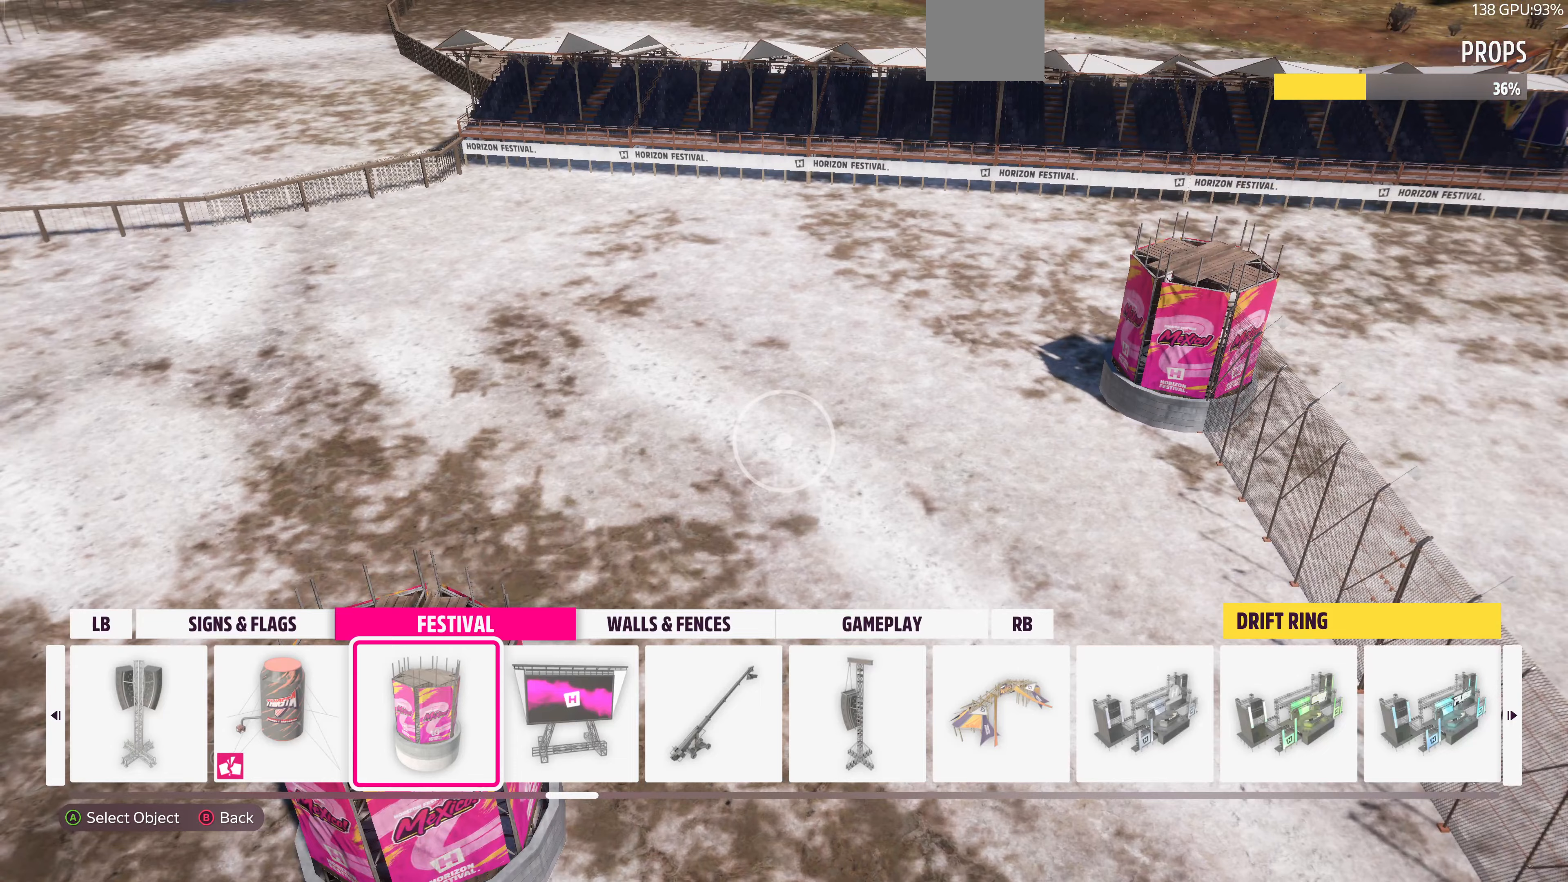
{"buttons": [], "left_stick": "center", "right_stick": "center", "events": []}
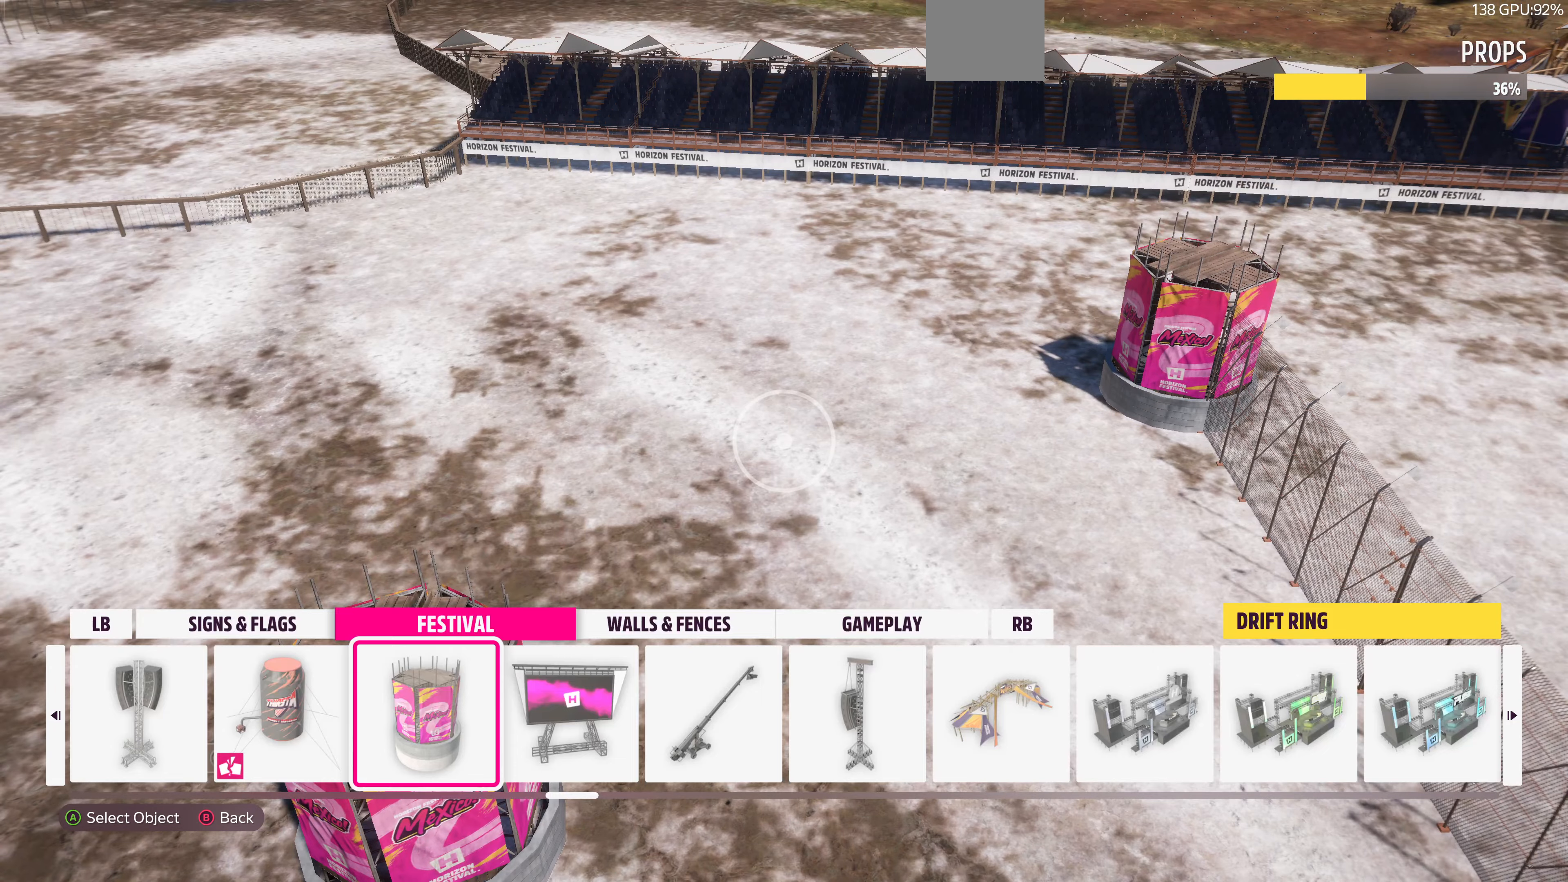
{"buttons": [], "left_stick": "center", "right_stick": "center", "events": [[133, "R1", "down"], [300, "R1", "up"]]}
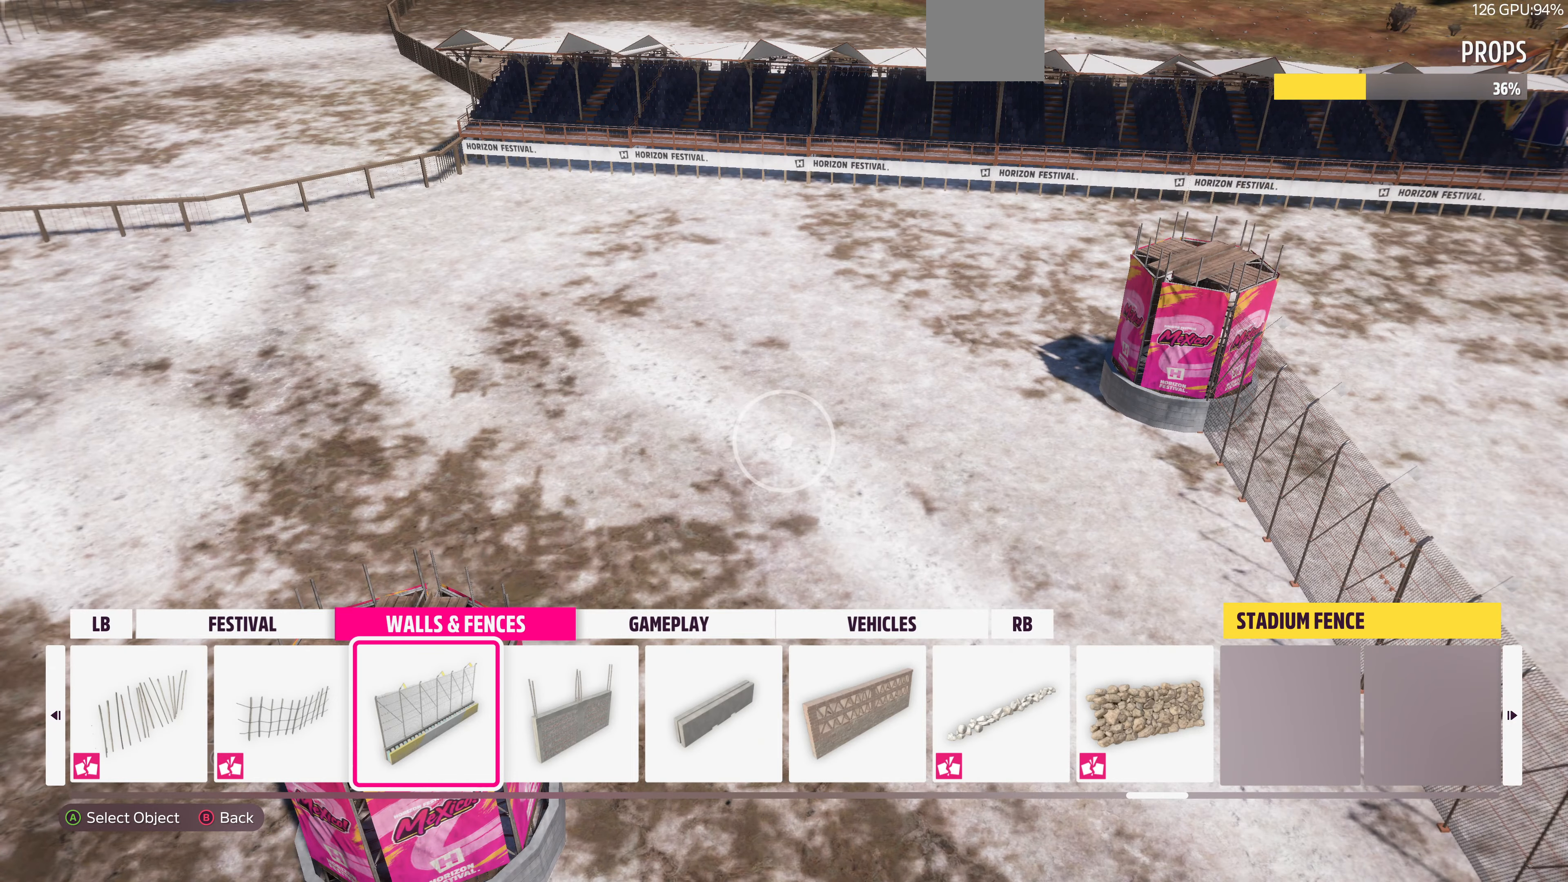
{"buttons": [], "left_stick": "center", "right_stick": "center", "events": []}
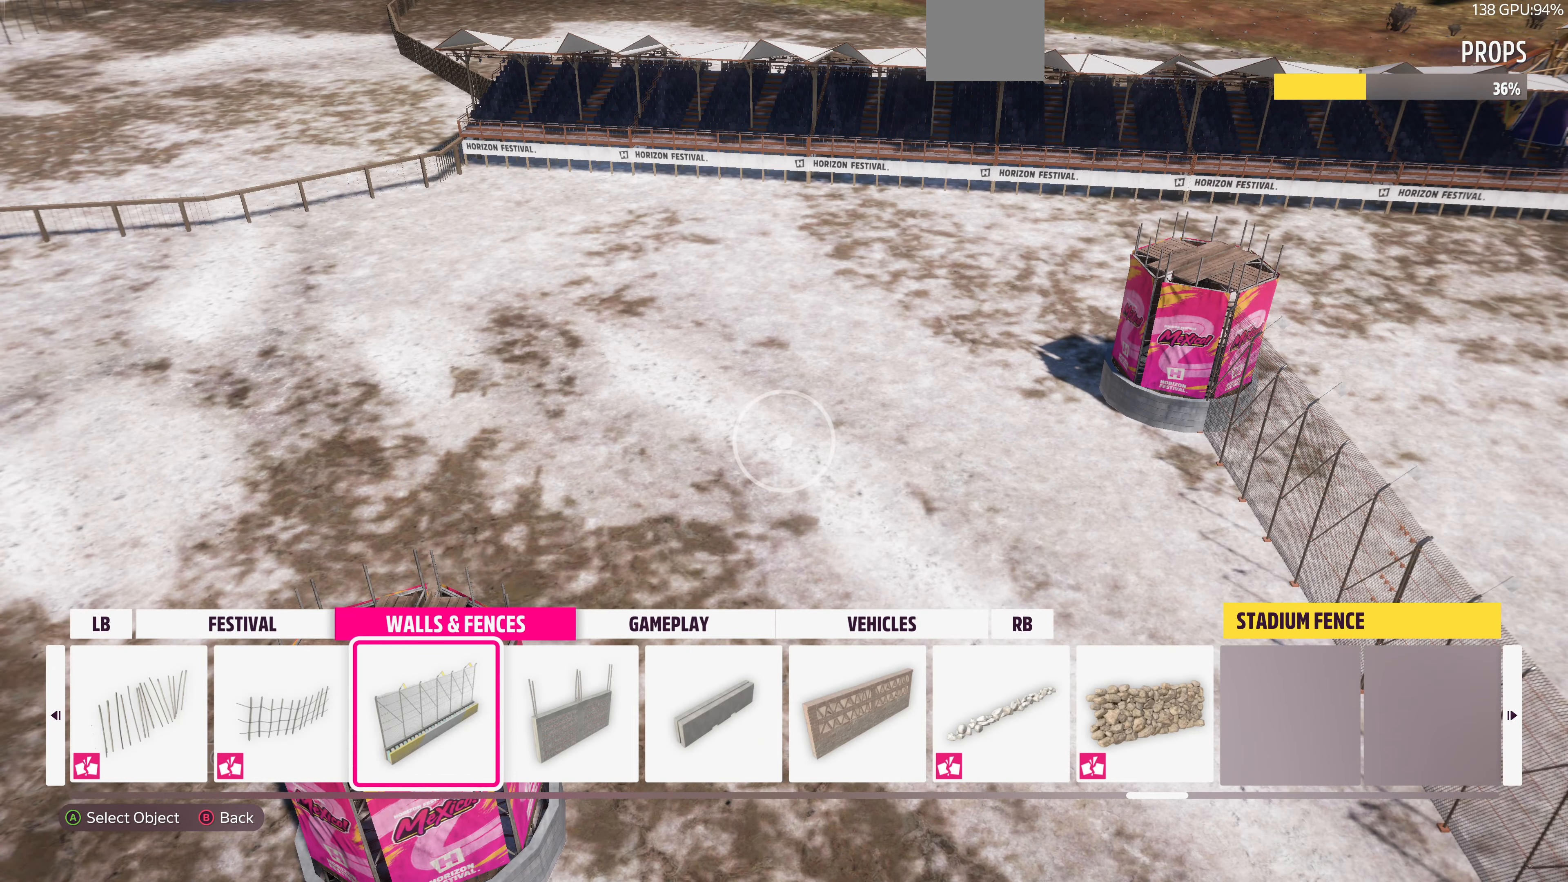
{"buttons": [], "left_stick": "up", "right_stick": "center", "events": [[67, "CROSS", "down"], [233, "CROSS", "up"], [333, "left_stick", "up"]]}
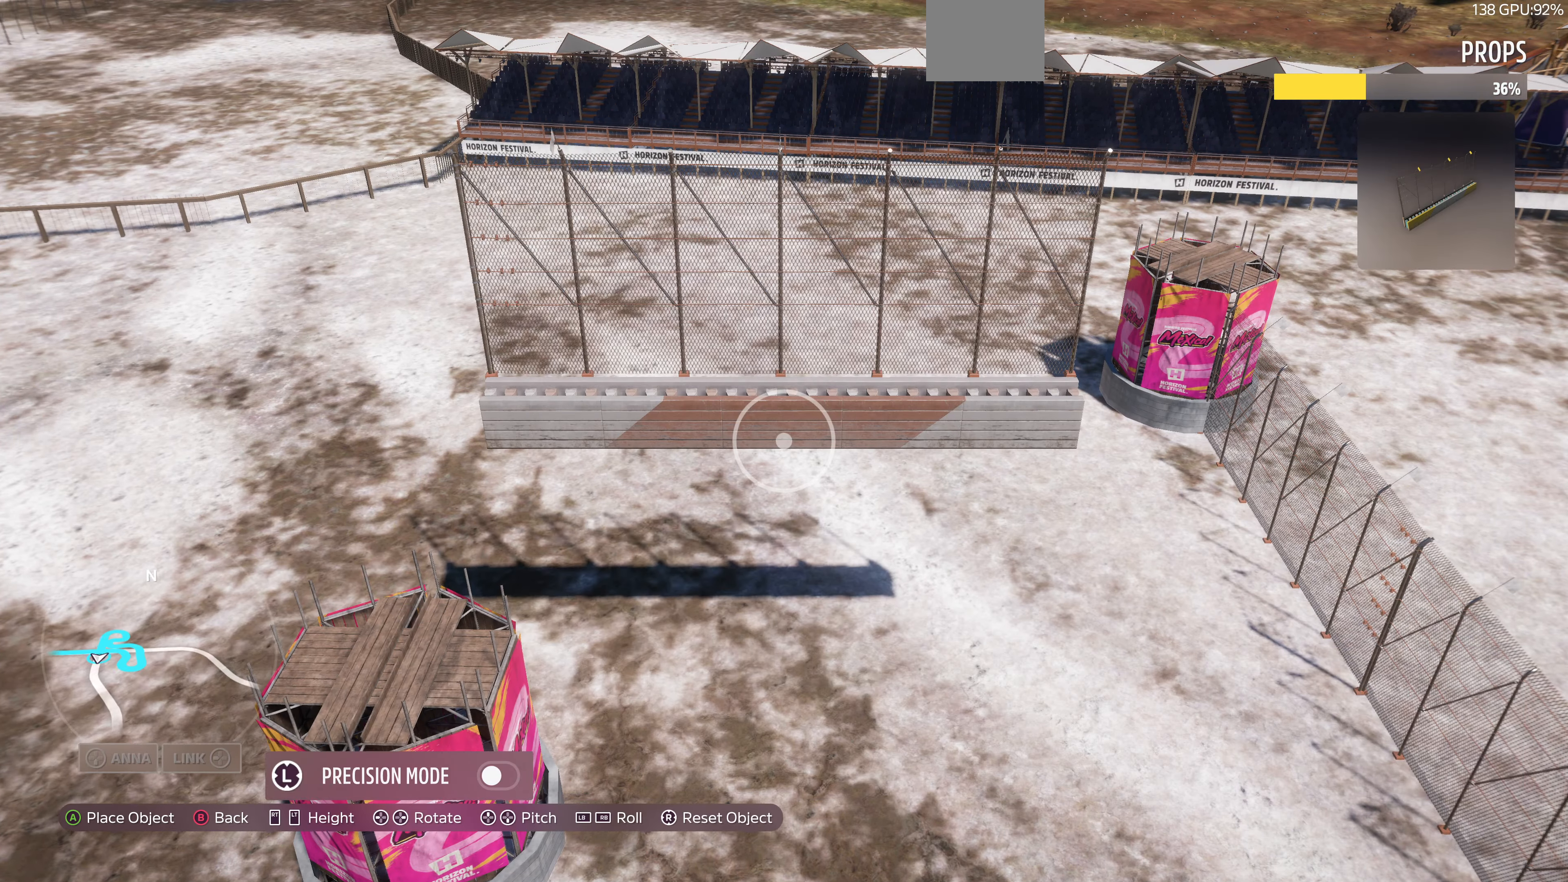
{"buttons": [], "left_stick": "up", "right_stick": "down", "events": [[133, "right_stick", "down"]]}
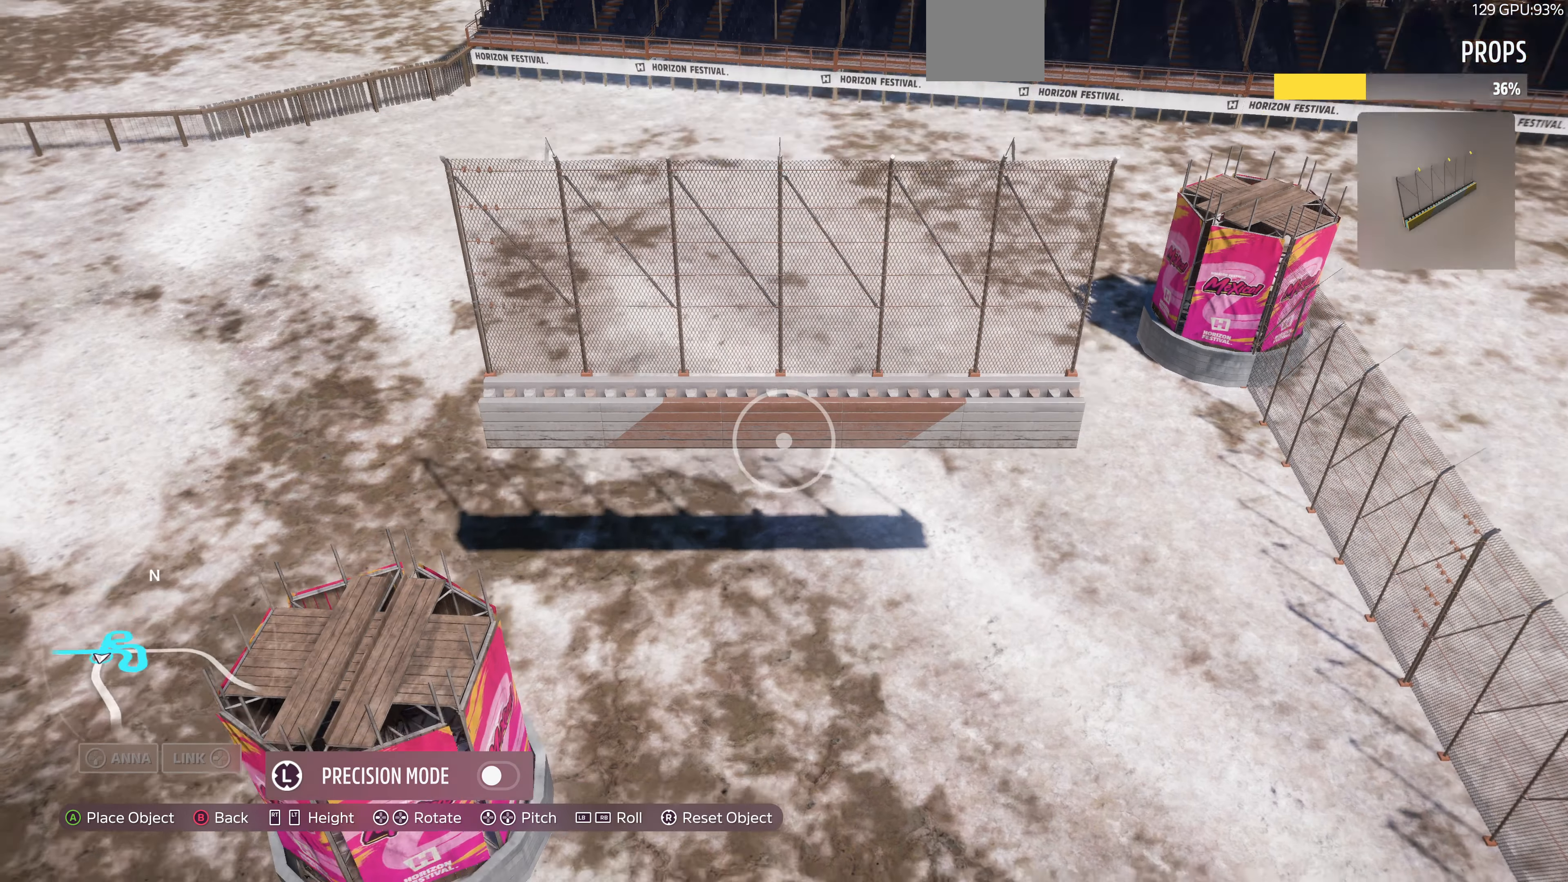
{"buttons": [], "left_stick": "left", "right_stick": "down-left", "events": [[33, "right_stick", "center"], [167, "right_stick", "down-left"], [233, "left_stick", "center"], [300, "left_stick", "down-left"], [400, "left_stick", "left"]]}
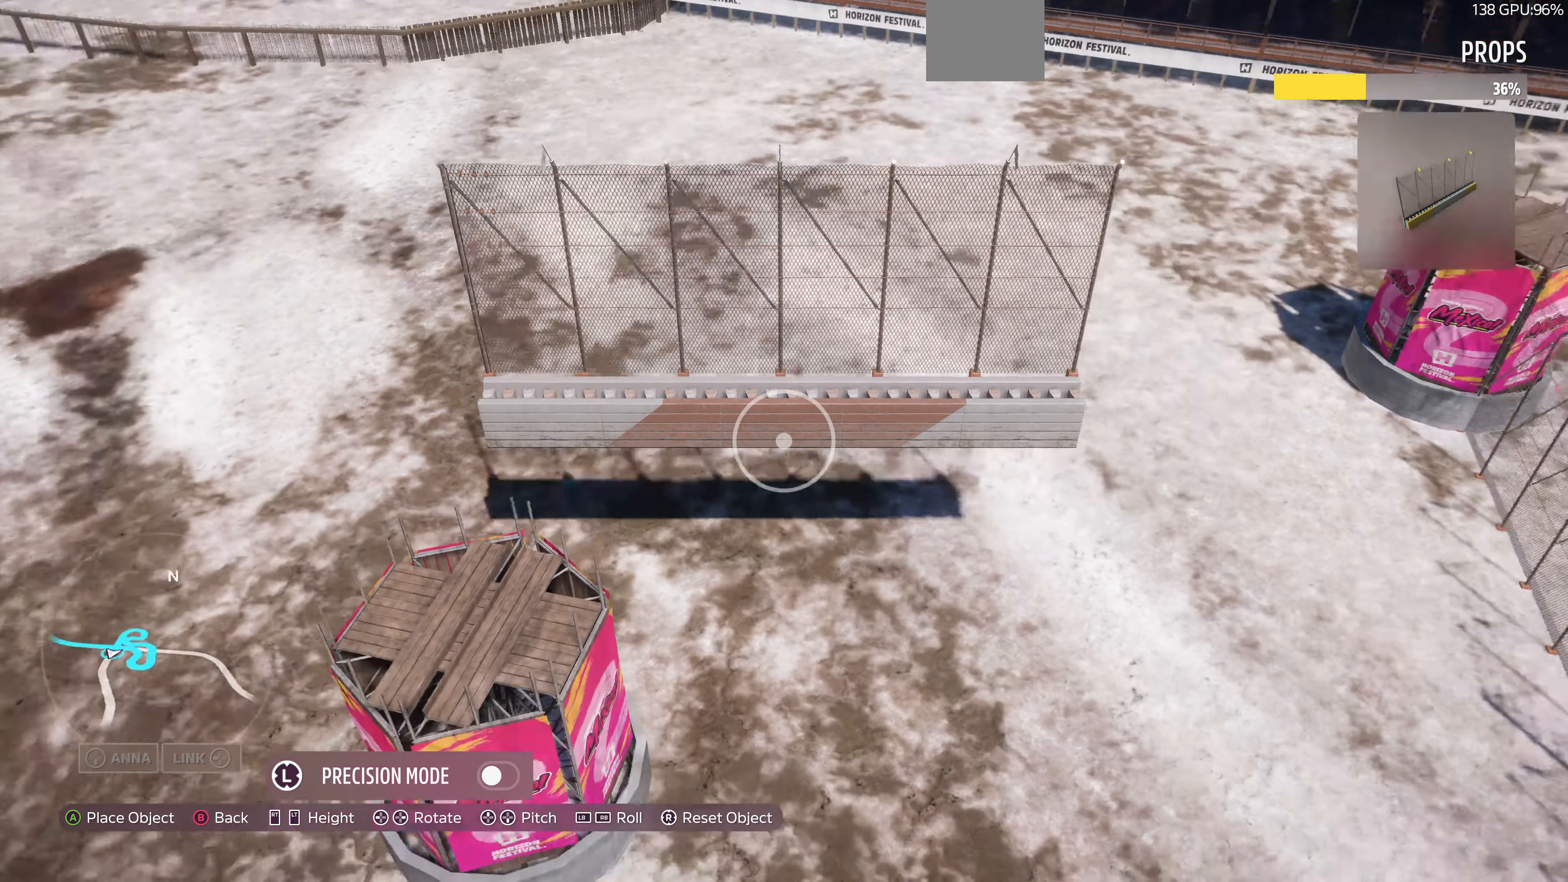
{"buttons": [], "left_stick": "up-left", "right_stick": "right", "events": [[267, "left_stick", "up-left"], [267, "right_stick", "center"], [500, "right_stick", "right"]]}
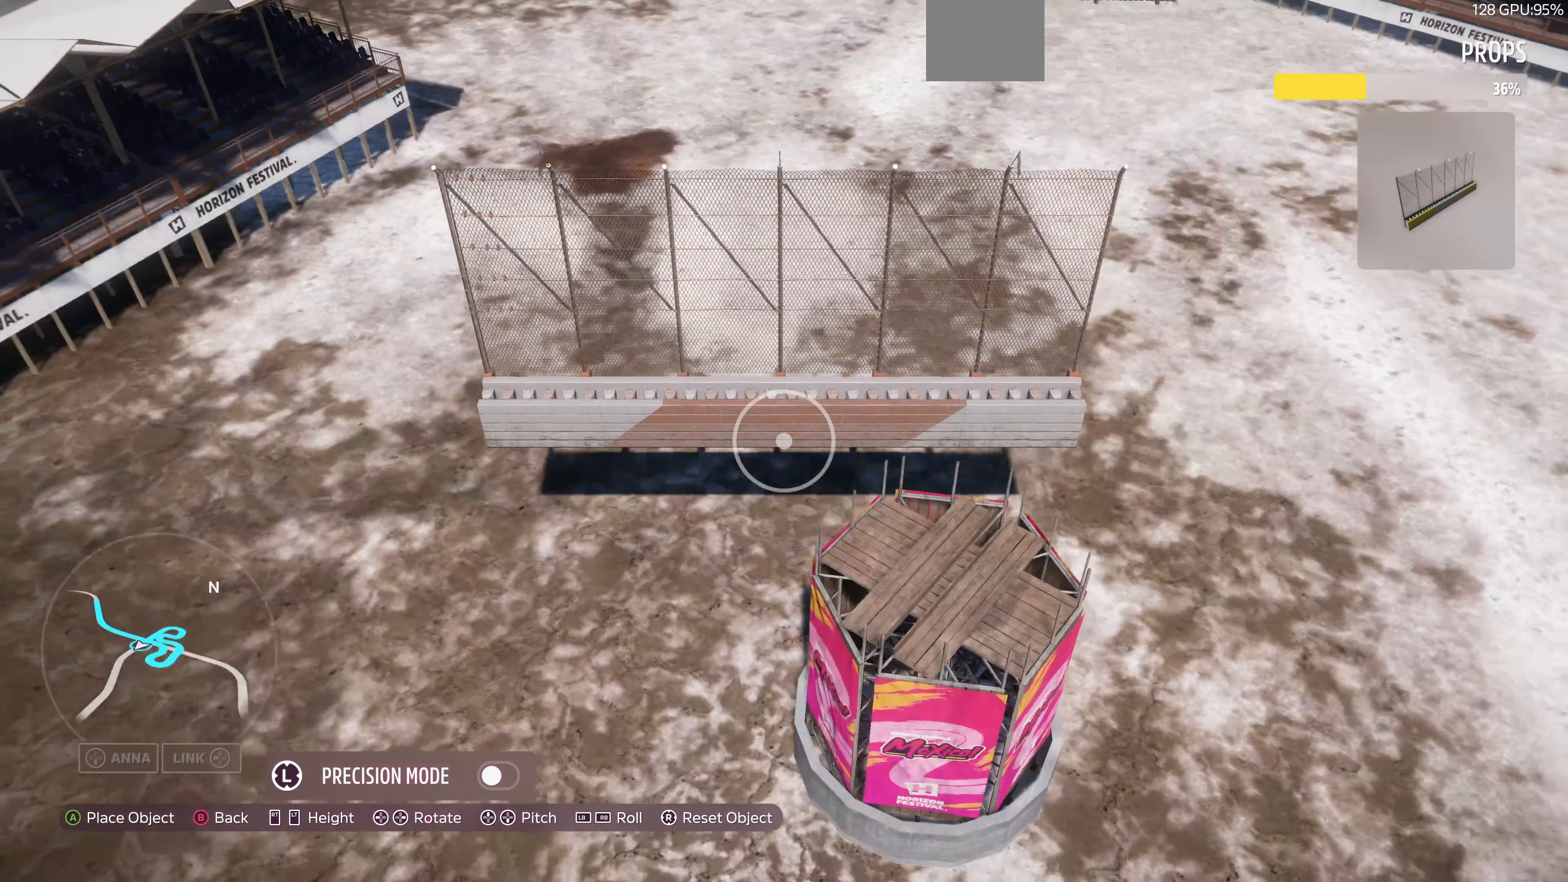
{"buttons": [], "left_stick": "up-right", "right_stick": "center", "events": [[233, "left_stick", "up-right"], [400, "right_stick", "center"]]}
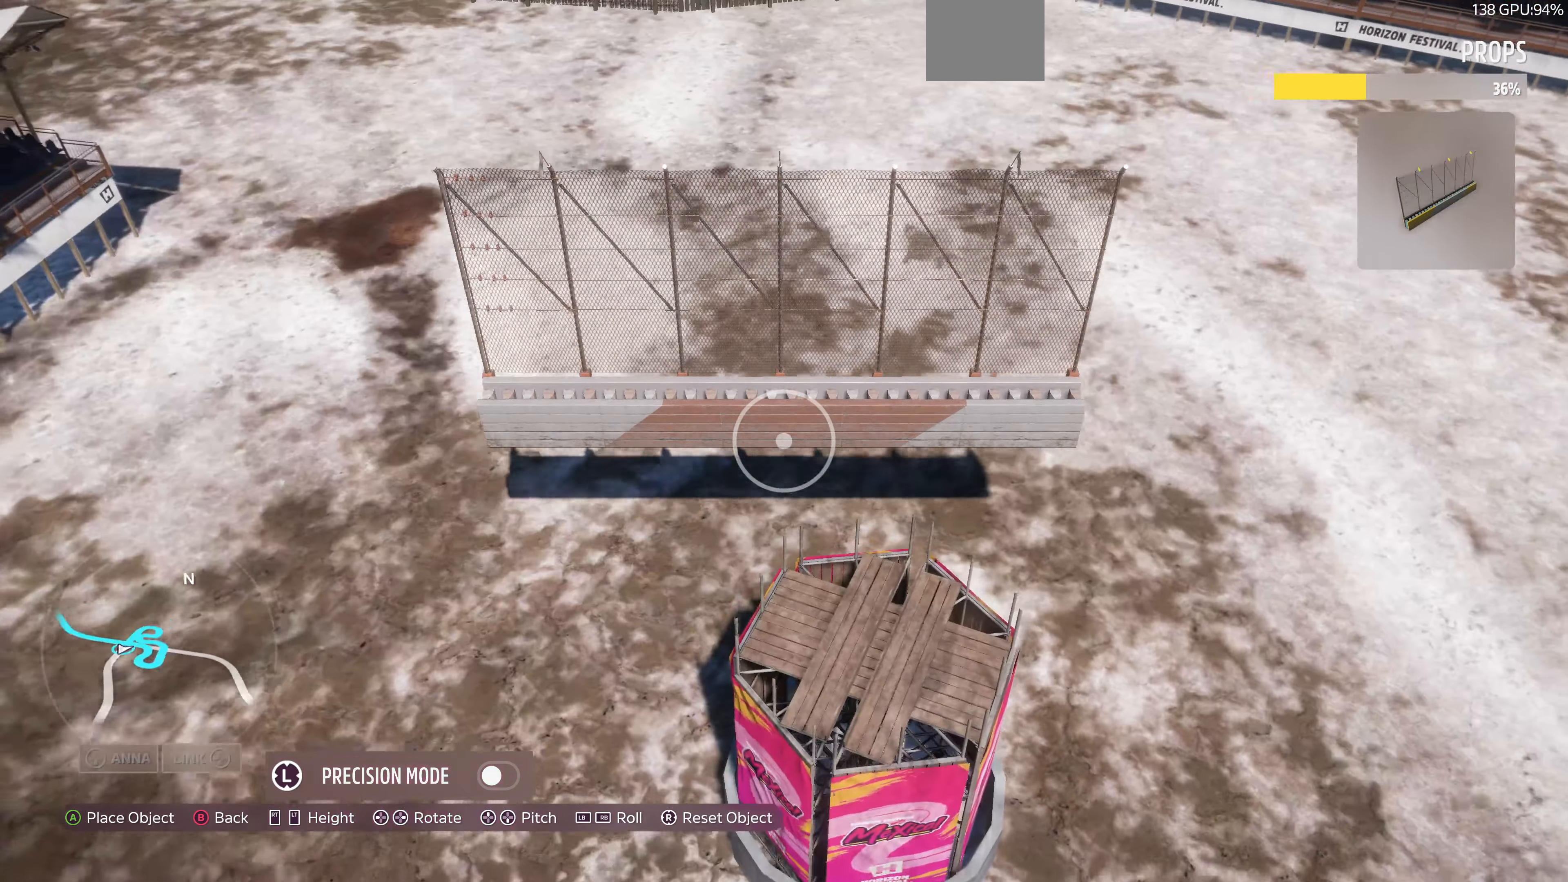
{"buttons": [], "left_stick": "up-right", "right_stick": "center", "events": [[67, "right_stick", "right"], [367, "right_stick", "center"]]}
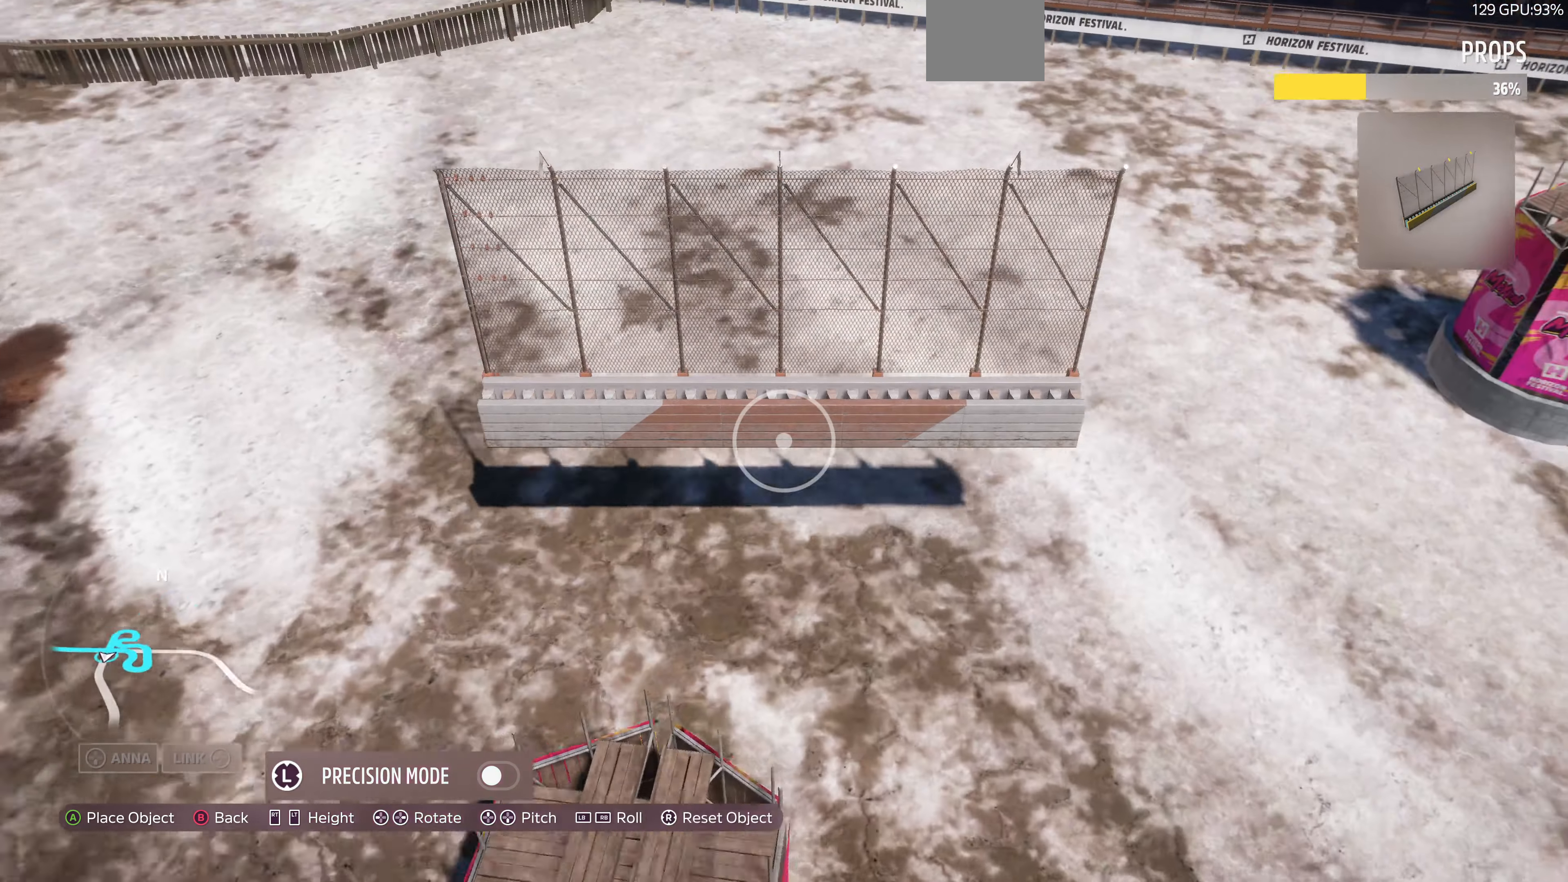
{"buttons": [], "left_stick": "up-right", "right_stick": "center", "events": [[100, "right_stick", "right"], [300, "right_stick", "center"], [367, "right_stick", "left"], [500, "right_stick", "center"]]}
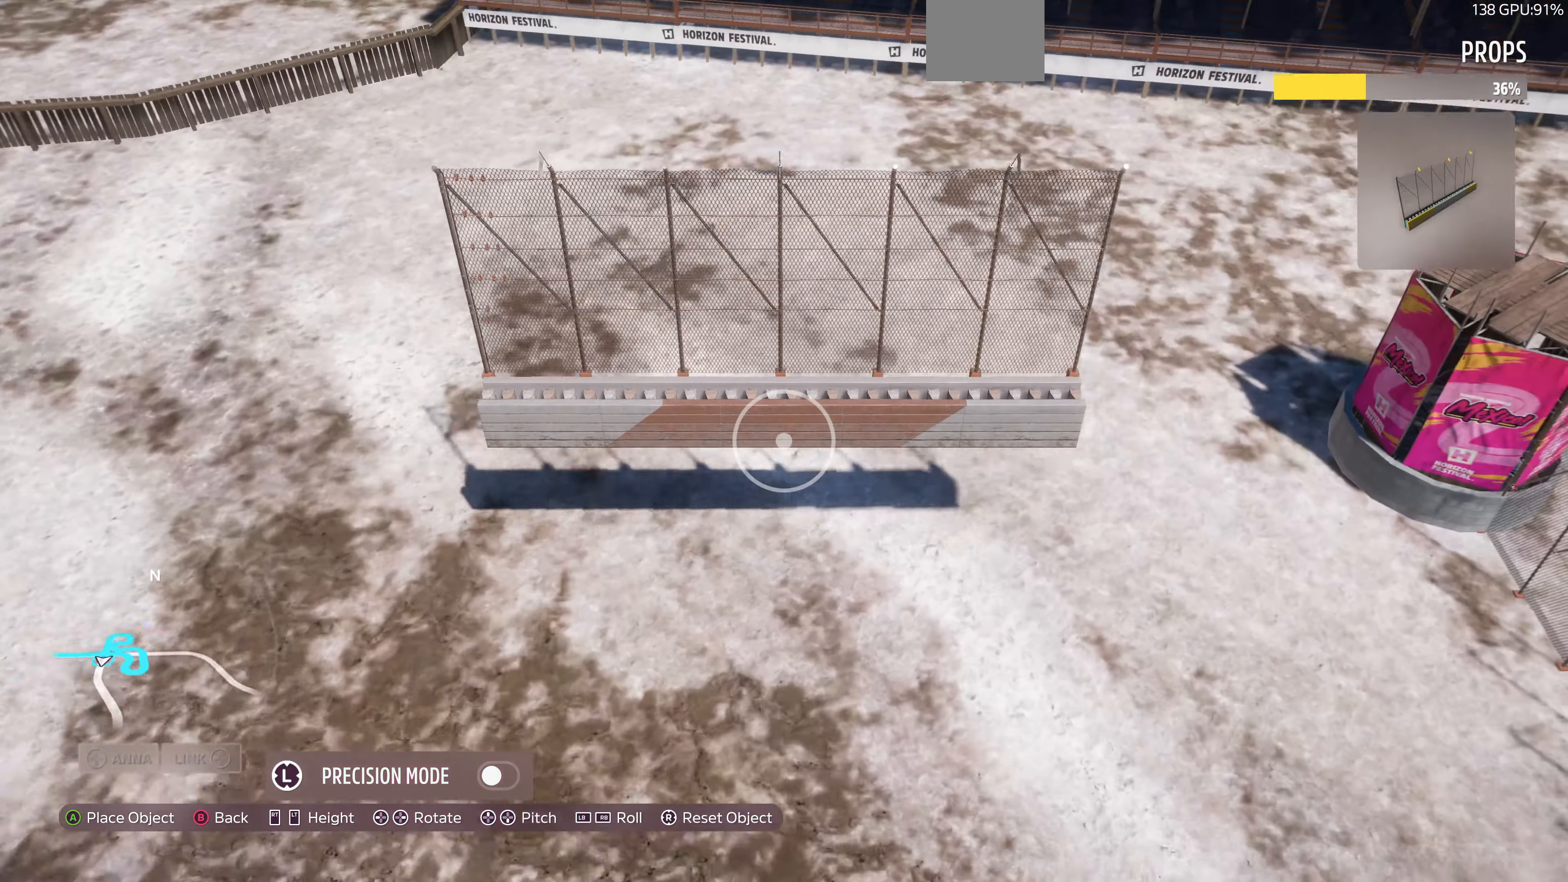
{"buttons": [], "left_stick": "up-left", "right_stick": "center", "events": [[100, "right_stick", "right"], [333, "left_stick", "left"], [500, "left_stick", "up-left"], [500, "right_stick", "center"]]}
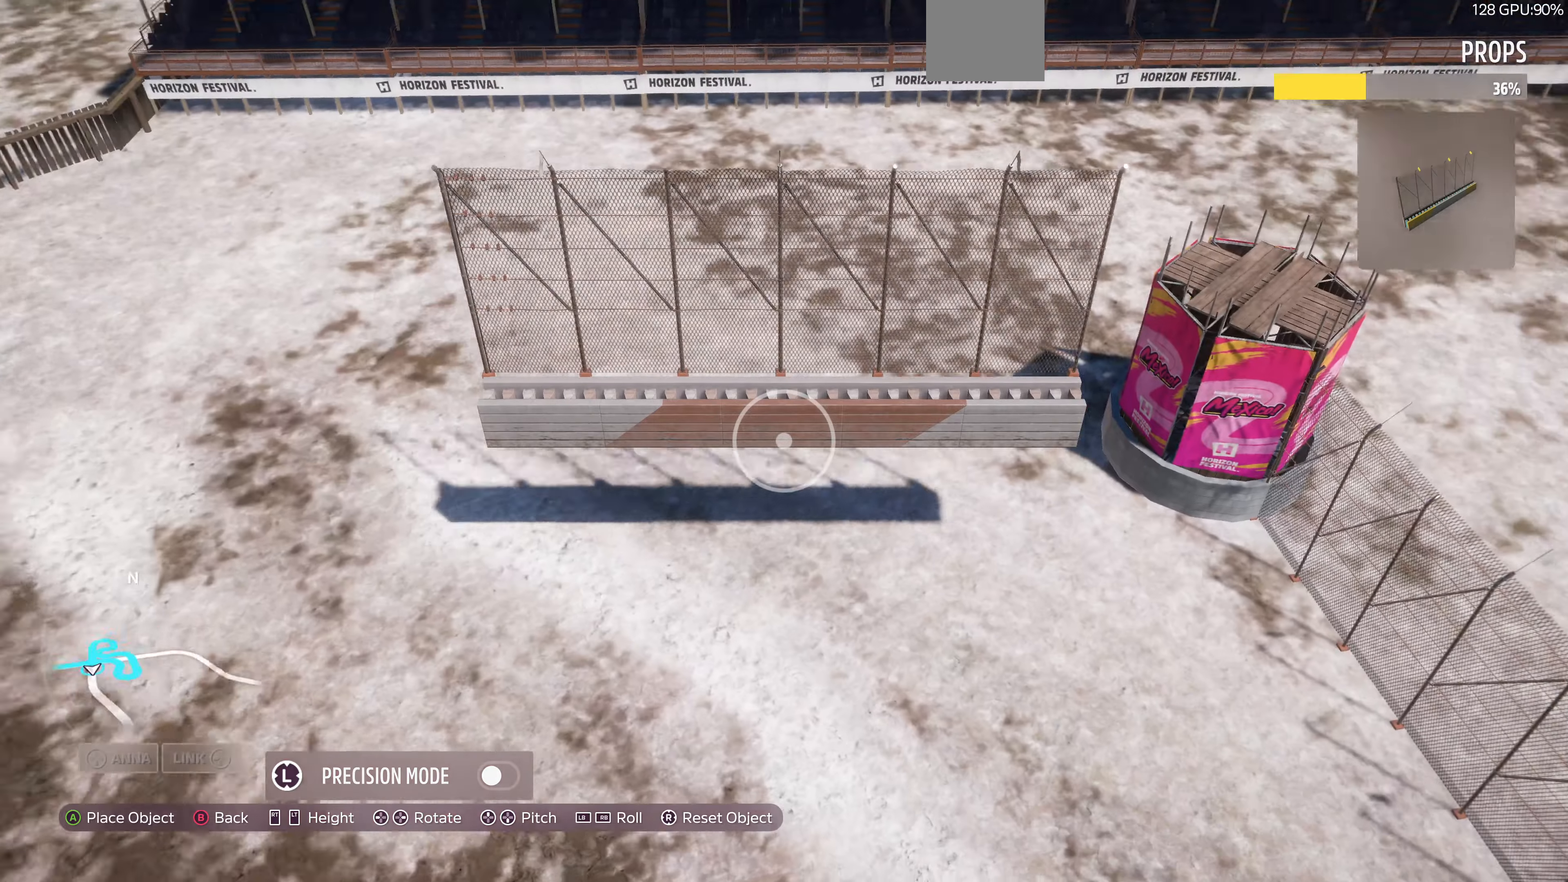
{"buttons": ["L2"], "left_stick": "up-right", "right_stick": "down-left", "events": [[100, "right_stick", "right"], [133, "left_stick", "up"], [233, "right_stick", "center"], [300, "L2", "down"], [400, "right_stick", "down-left"], [433, "left_stick", "up-right"]]}
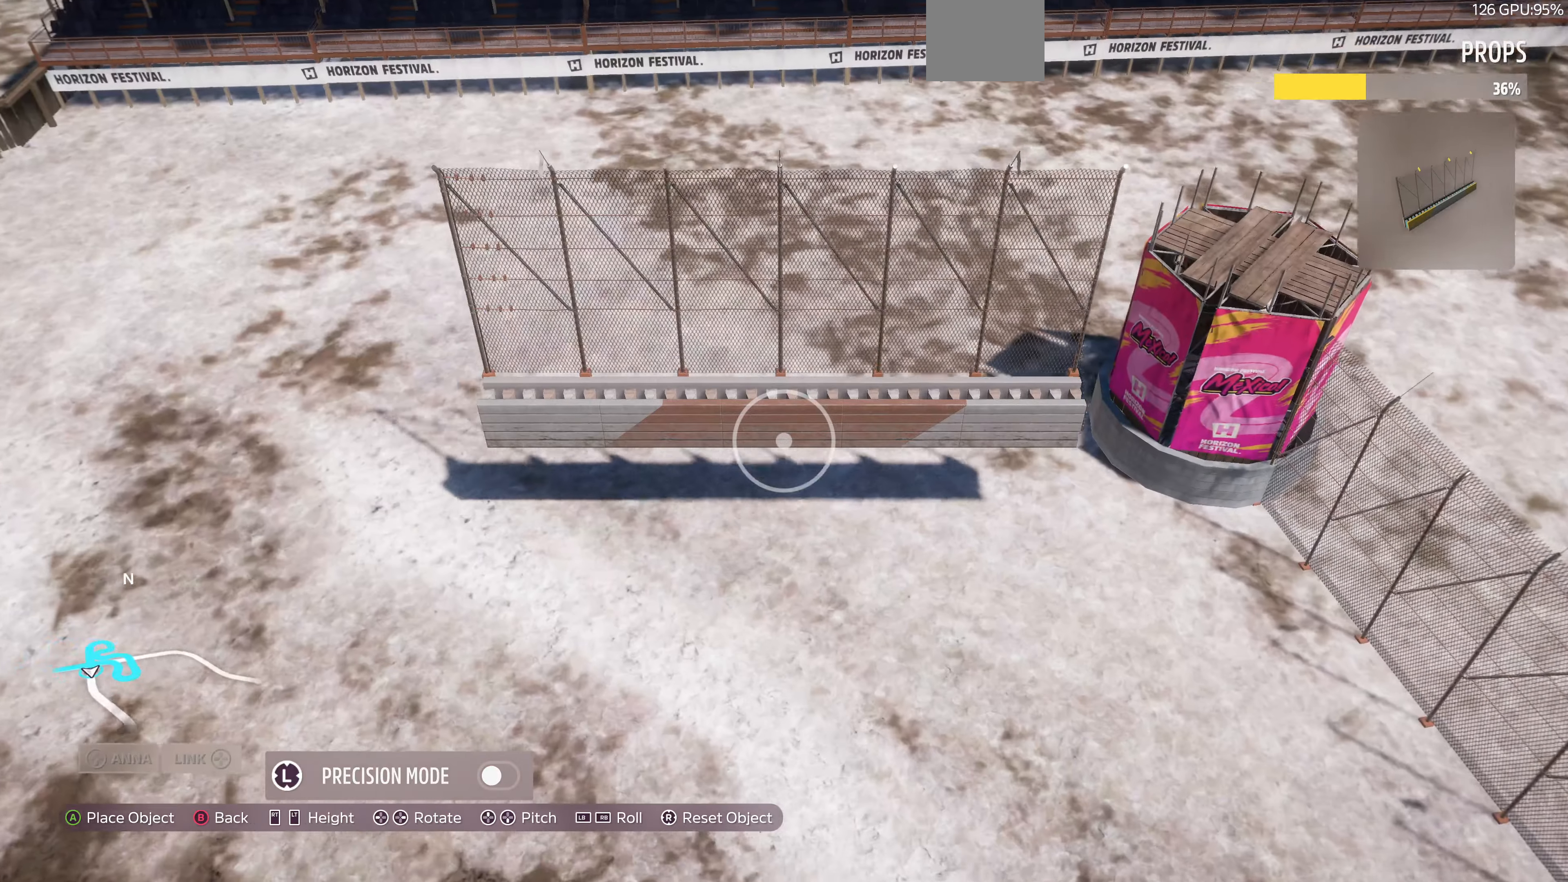
{"buttons": [], "left_stick": "right", "right_stick": "left", "events": [[100, "right_stick", "center"], [133, "left_stick", "right"], [233, "L2", "up"], [266, "left_stick", "down-right"], [400, "left_stick", "right"], [400, "right_stick", "left"]]}
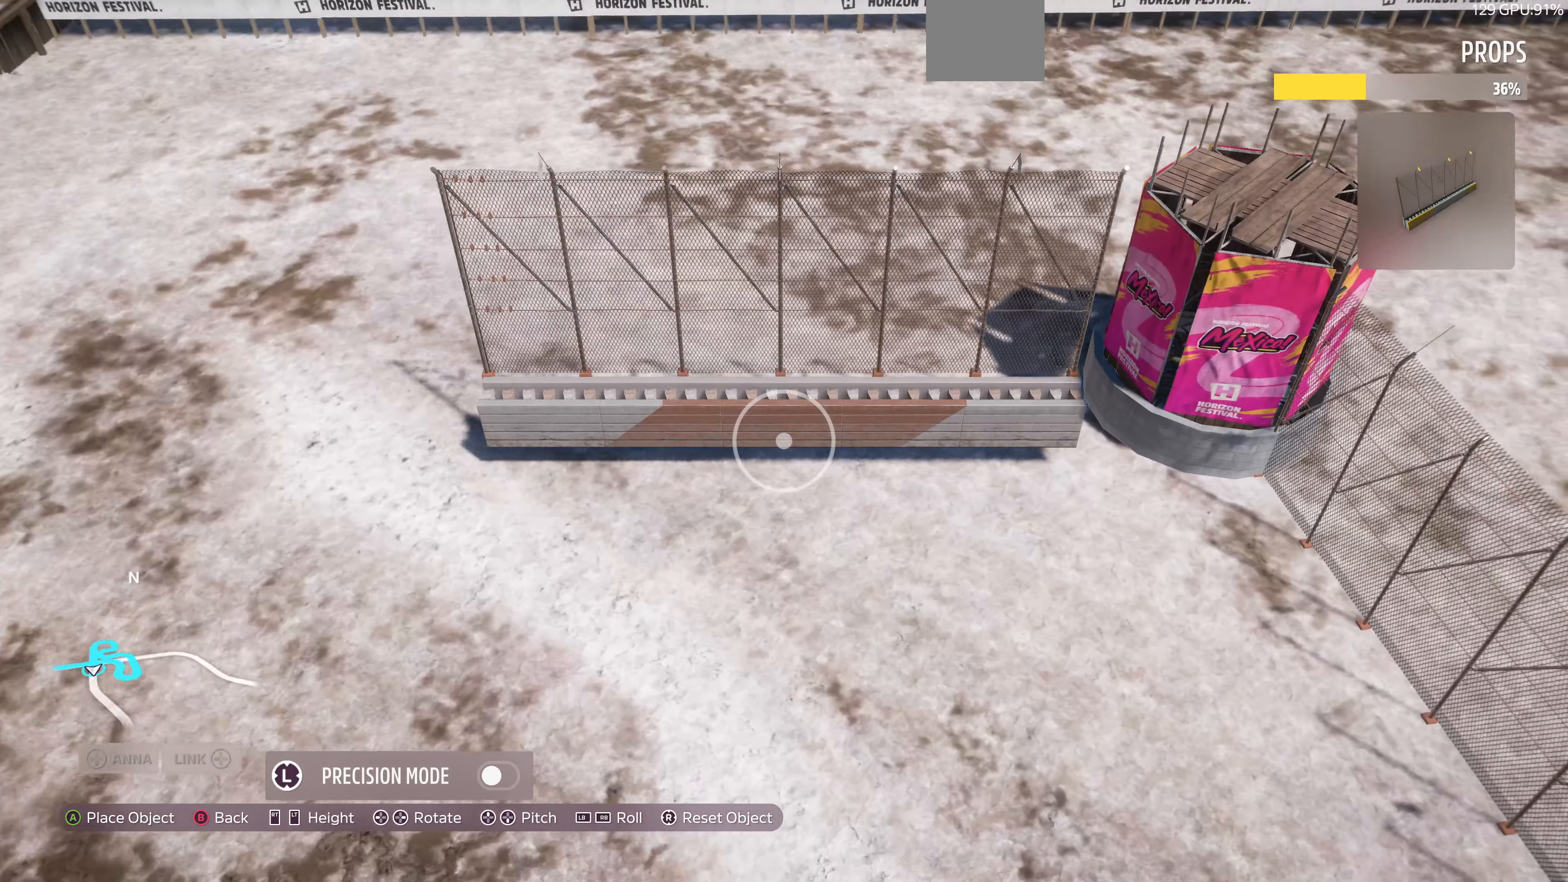
{"buttons": [], "left_stick": "left", "right_stick": "center", "events": [[100, "right_stick", "center"], [266, "left_stick", "center"], [500, "left_stick", "left"]]}
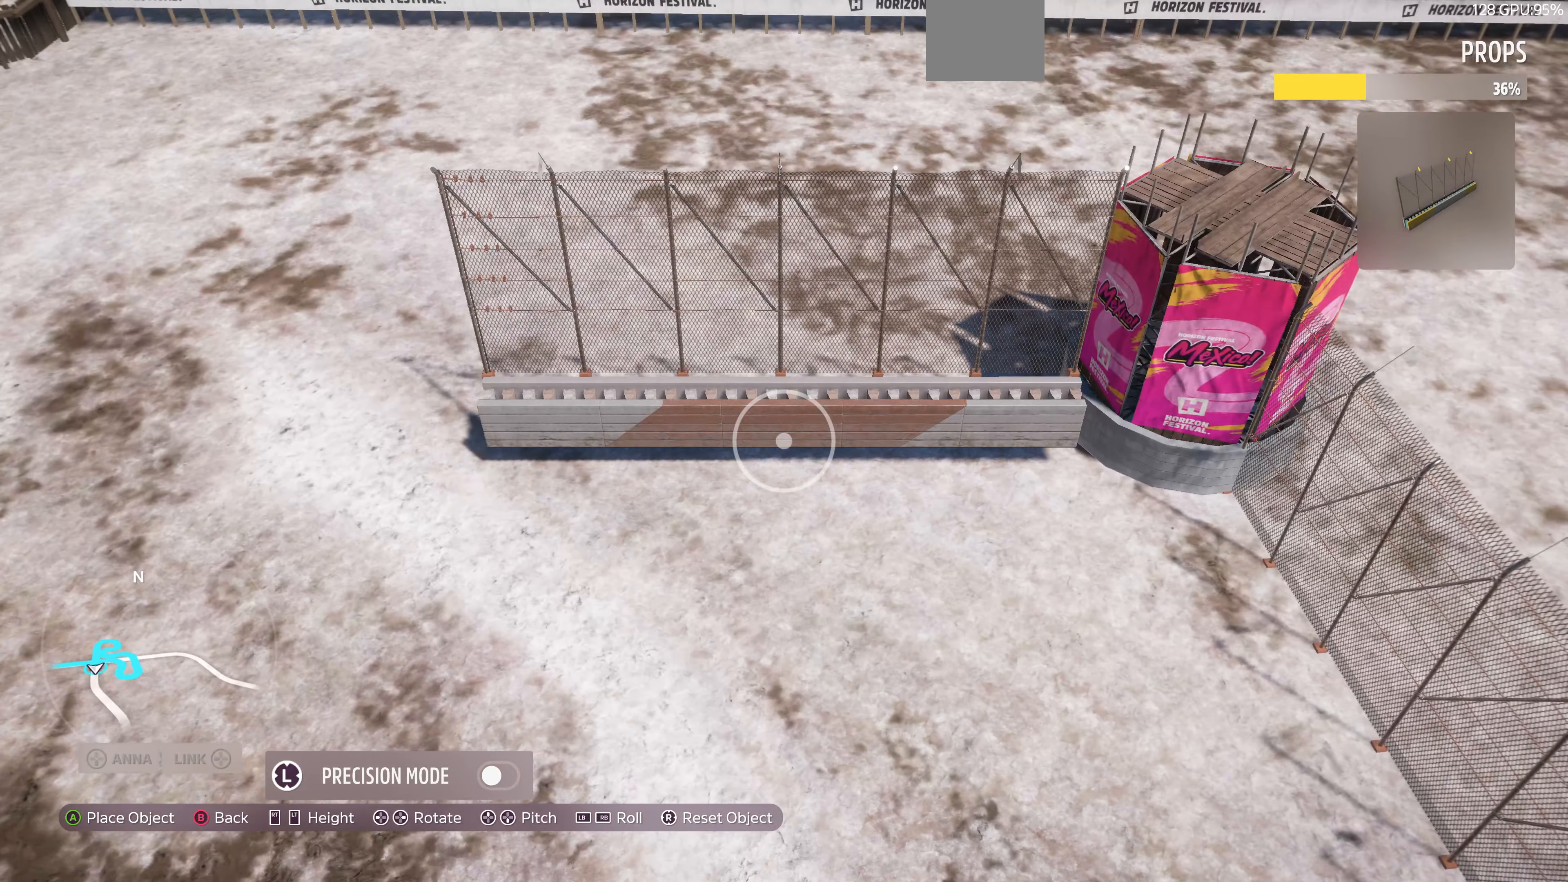
{"buttons": [], "left_stick": "up", "right_stick": "center", "events": [[166, "L2", "down"], [166, "left_stick", "up-left"], [166, "right_stick", "right"], [300, "left_stick", "up"], [300, "right_stick", "down-right"], [366, "L2", "up"], [466, "right_stick", "center"]]}
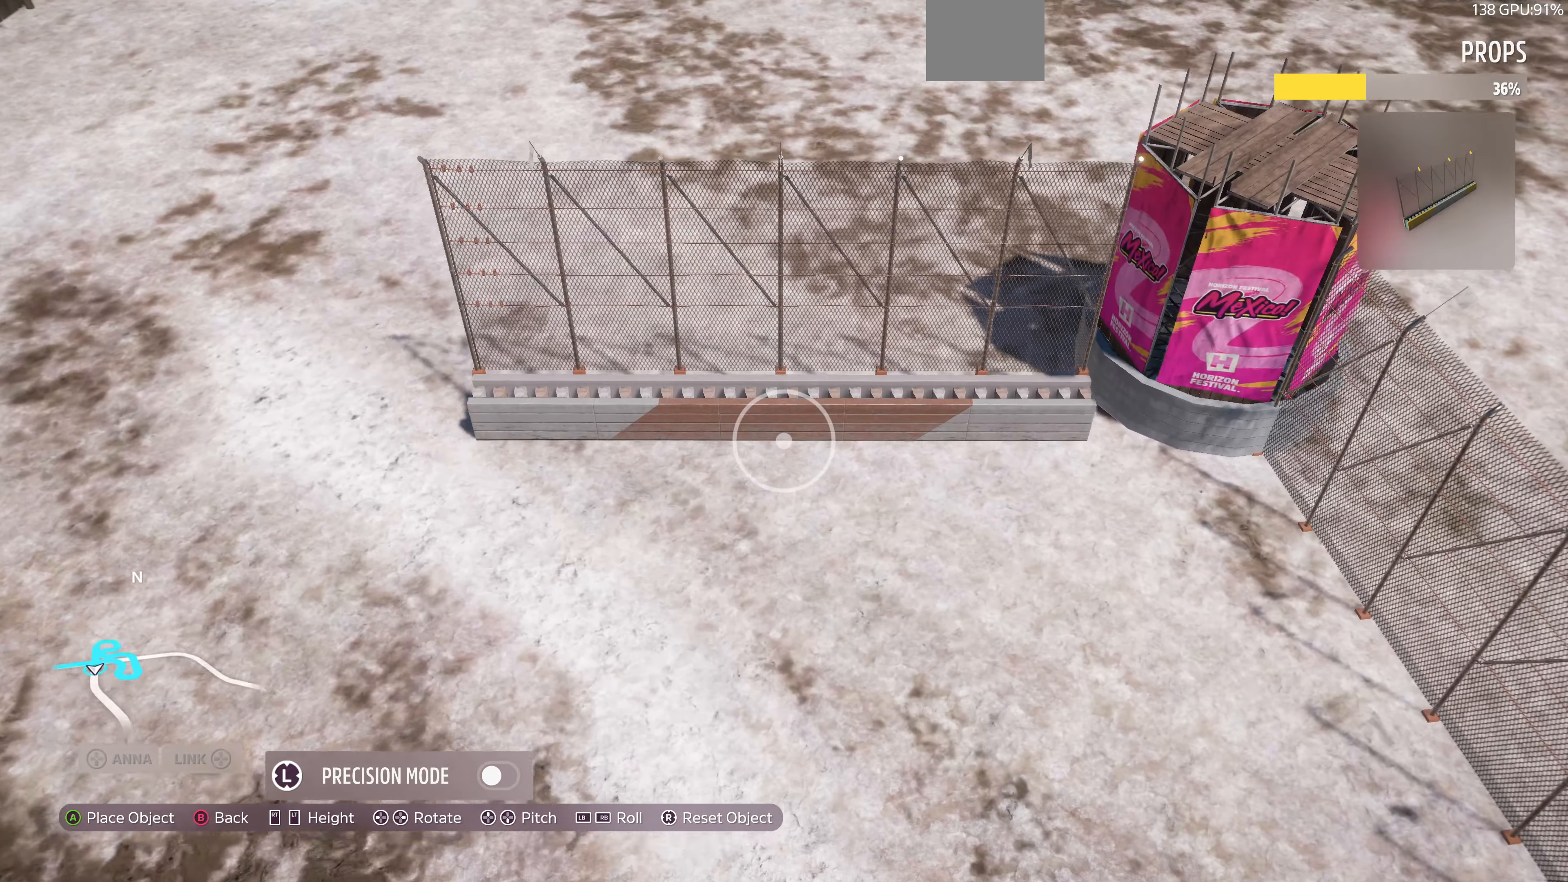
{"buttons": [], "left_stick": "up-right", "right_stick": "center", "events": [[333, "left_stick", "center"], [433, "left_stick", "up-right"]]}
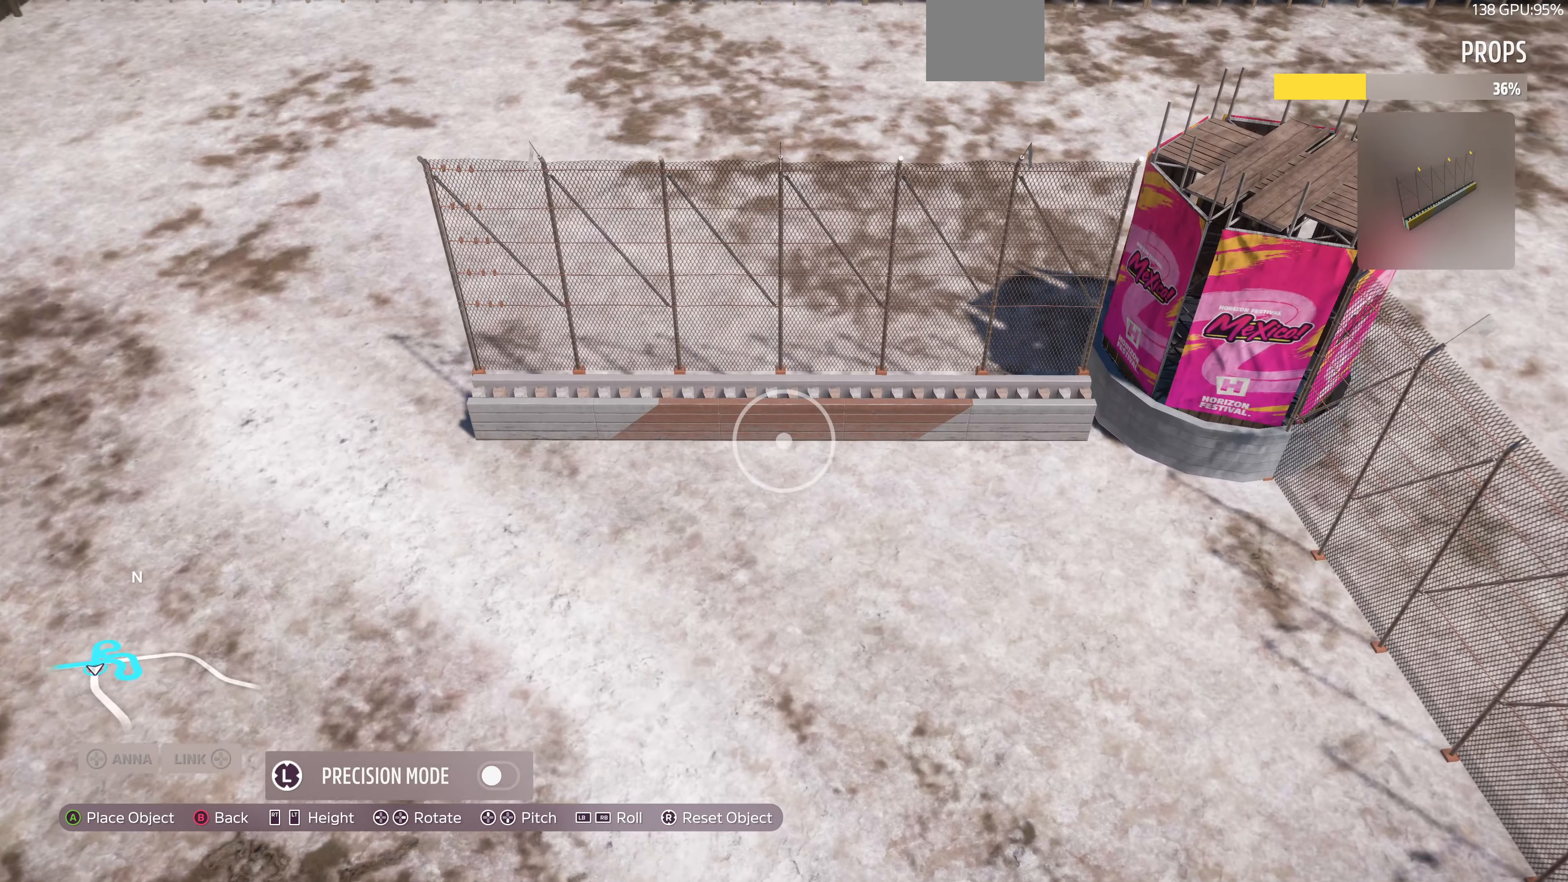
{"buttons": [], "left_stick": "up-right", "right_stick": "center", "events": [[166, "left_stick", "center"], [466, "left_stick", "up-right"]]}
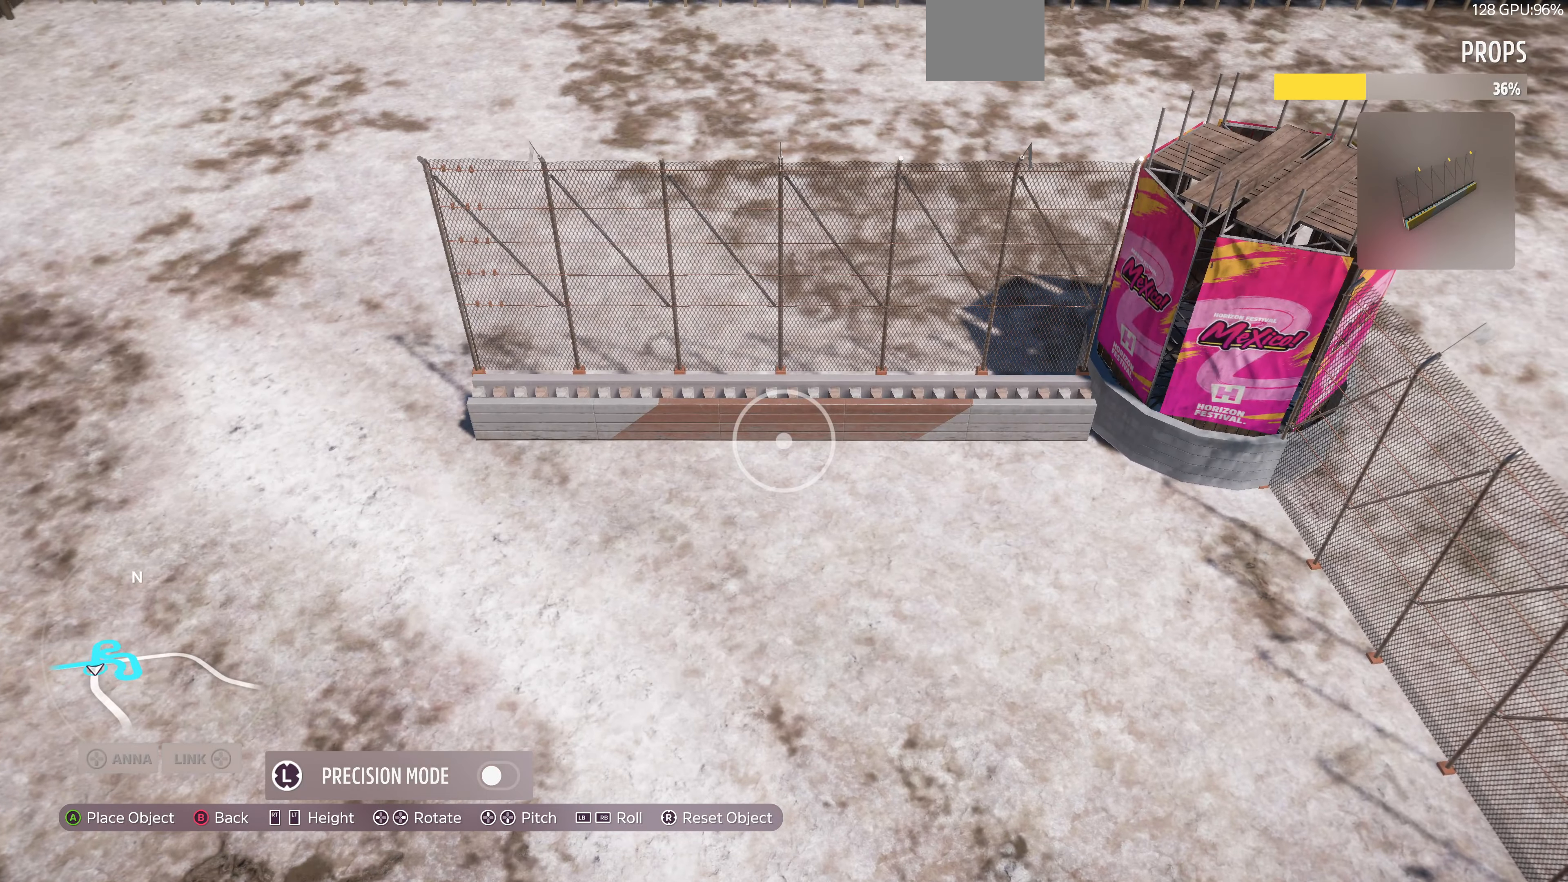
{"buttons": [], "left_stick": "up", "right_stick": "center", "events": [[166, "left_stick", "center"], [300, "left_stick", "up"]]}
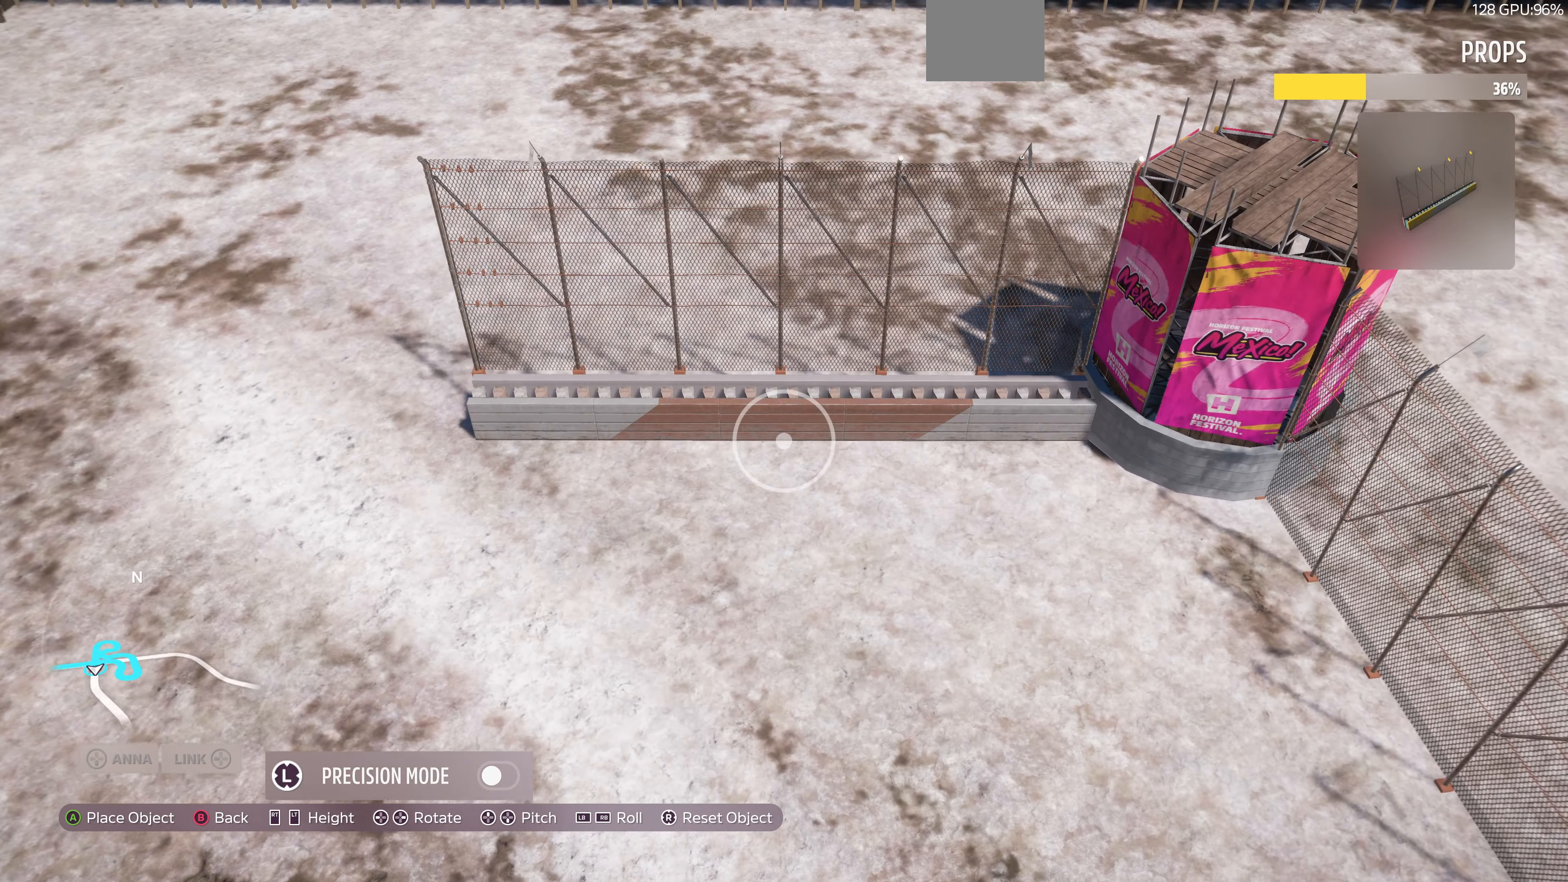
{"buttons": [], "left_stick": "center", "right_stick": "center", "events": [[100, "left_stick", "center"], [300, "left_stick", "down-right"], [366, "left_stick", "right"], [466, "left_stick", "center"]]}
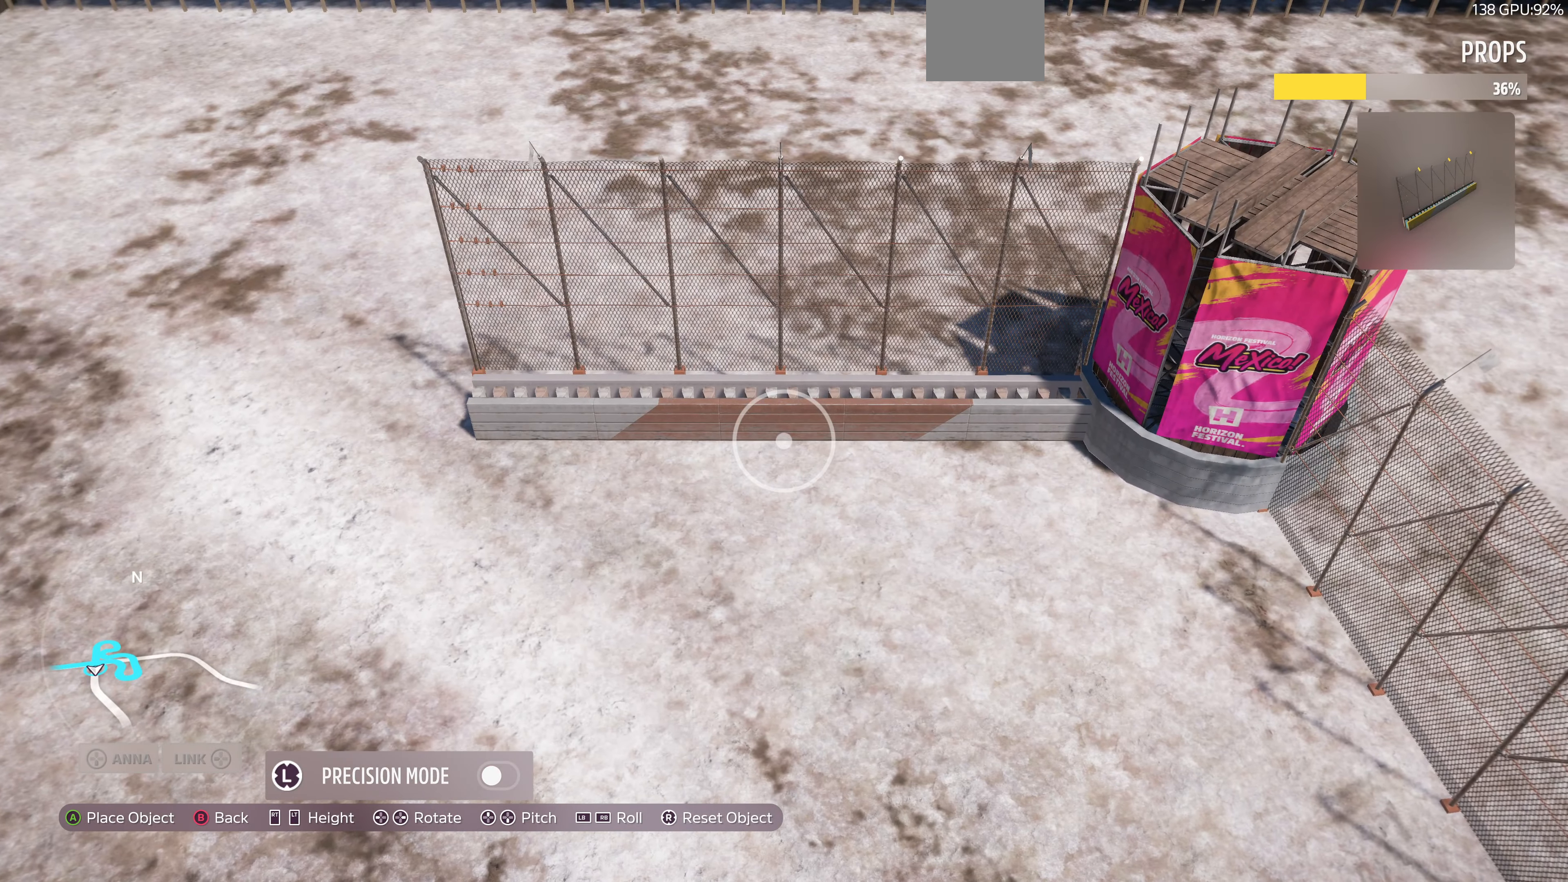
{"buttons": [], "left_stick": "center", "right_stick": "center", "events": [[100, "left_stick", "up-right"], [233, "left_stick", "center"], [400, "left_stick", "down-right"], [500, "left_stick", "center"]]}
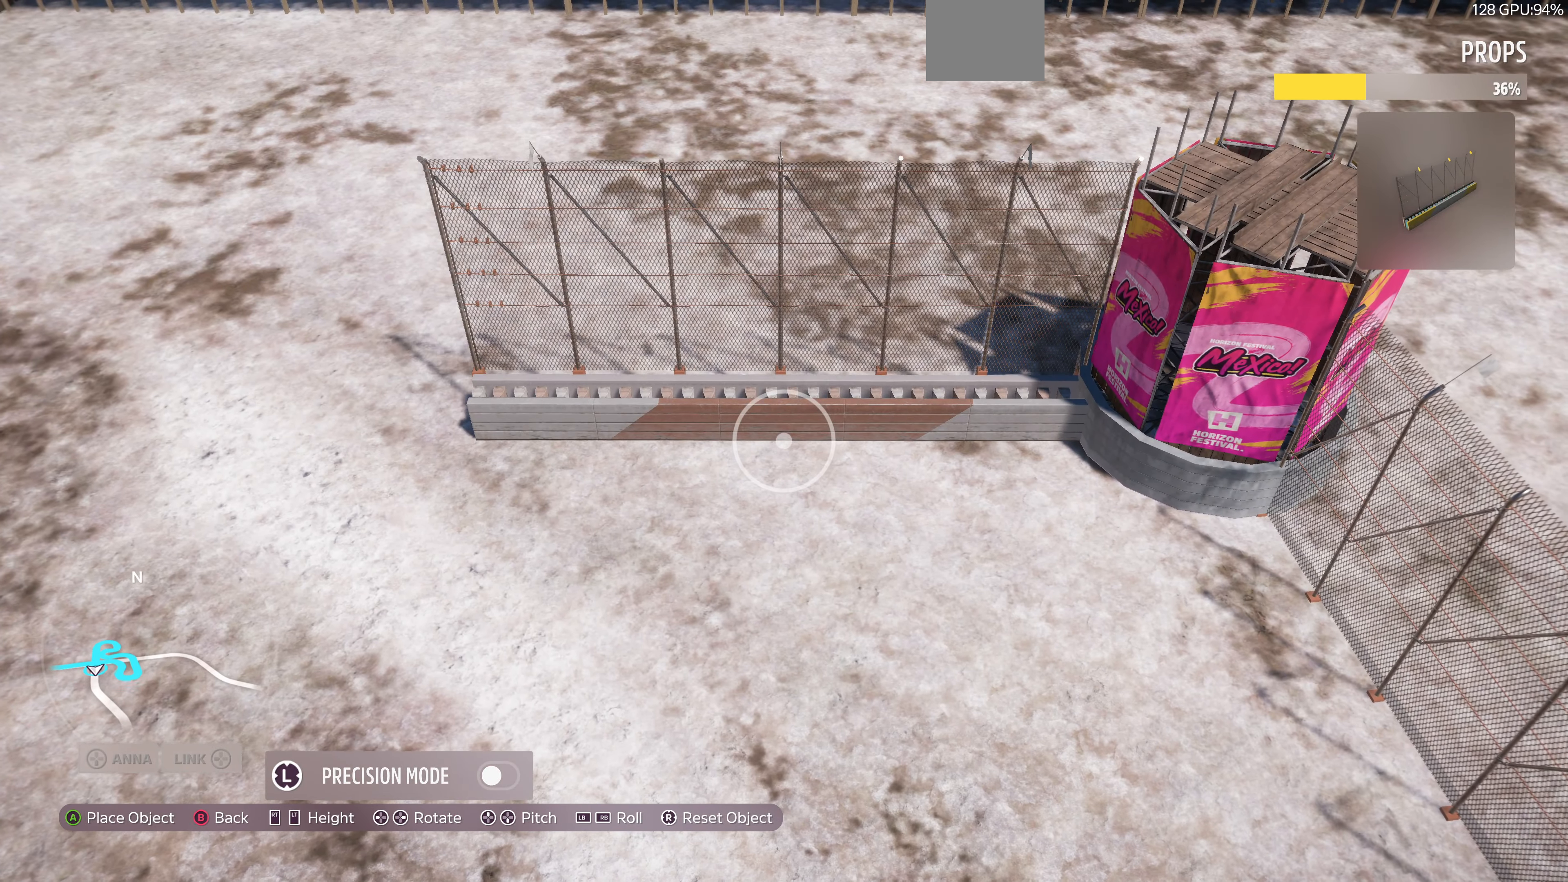
{"buttons": [], "left_stick": "center", "right_stick": "center", "events": [[300, "CROSS", "down"], [366, "CROSS", "up"]]}
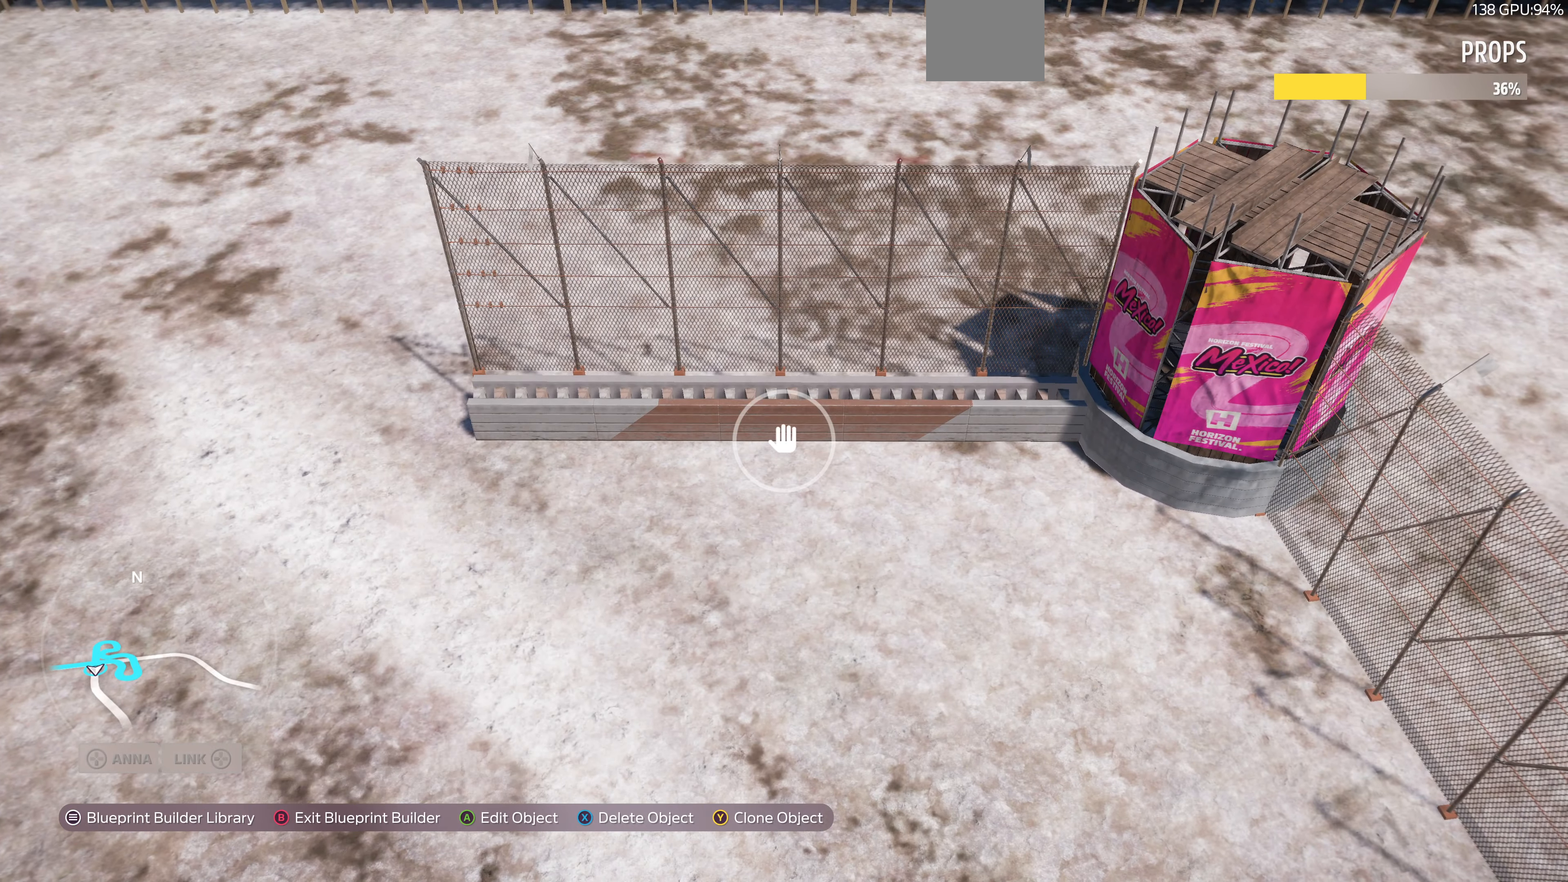
{"buttons": [], "left_stick": "center", "right_stick": "center", "events": [[100, "CROSS", "down"], [200, "CROSS", "up"], [334, "L2", "down"], [400, "L2", "up"]]}